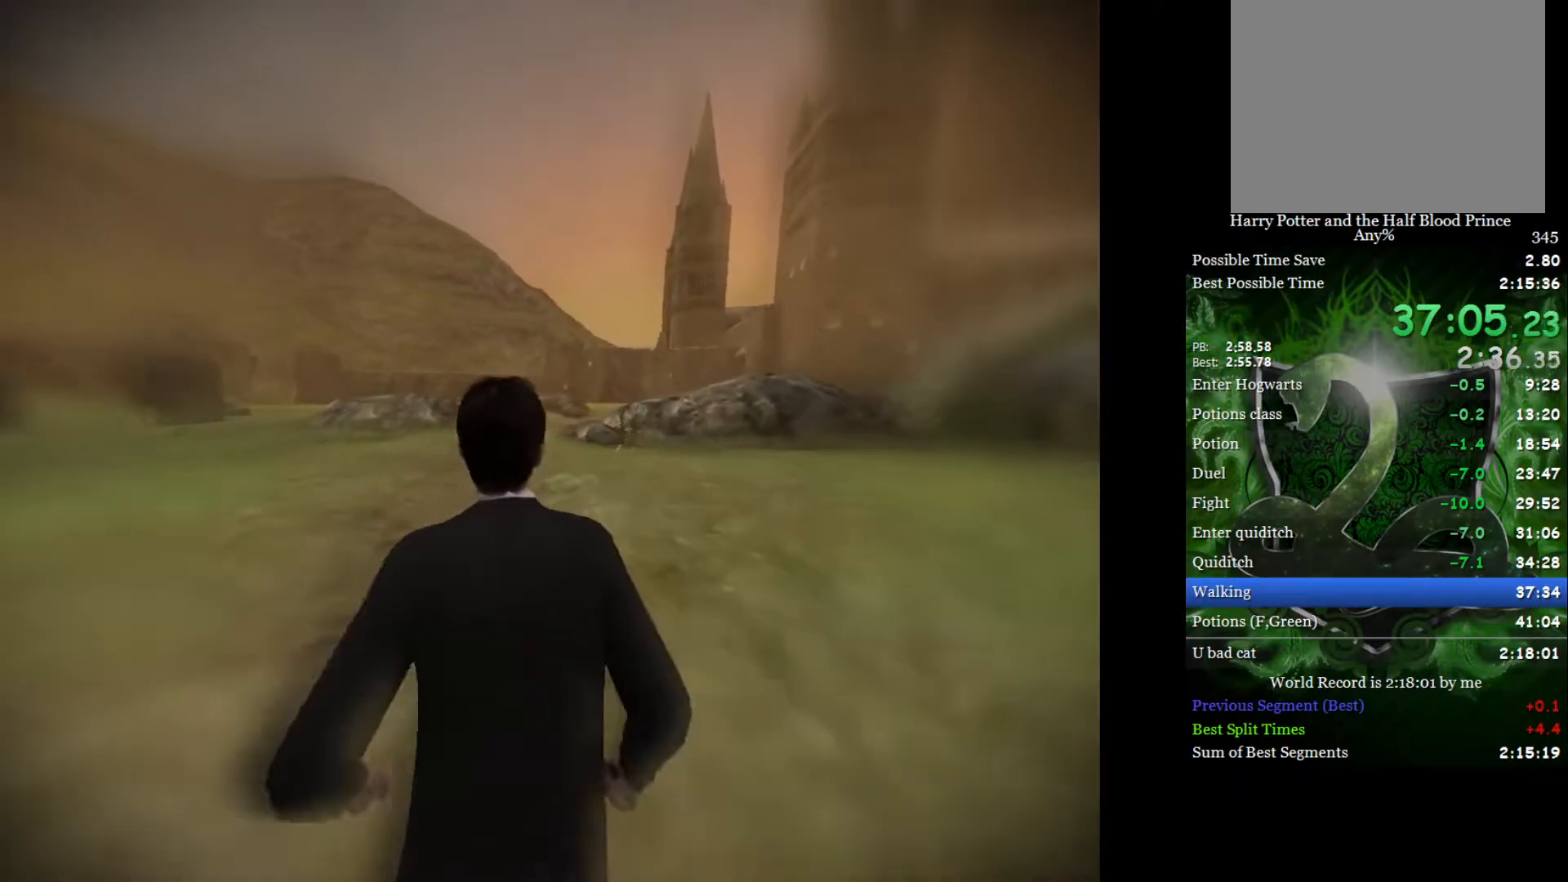
Gameplay with a controller (Xbox layout); each line is a JSON object with the inputs held at the frame after it. "events" lists button and stick changes between this image and that frame as [ms after this image, input, new state], when the widget could be followed in between.
{"buttons": ["L2"], "left_stick": "up", "right_stick": "center", "events": []}
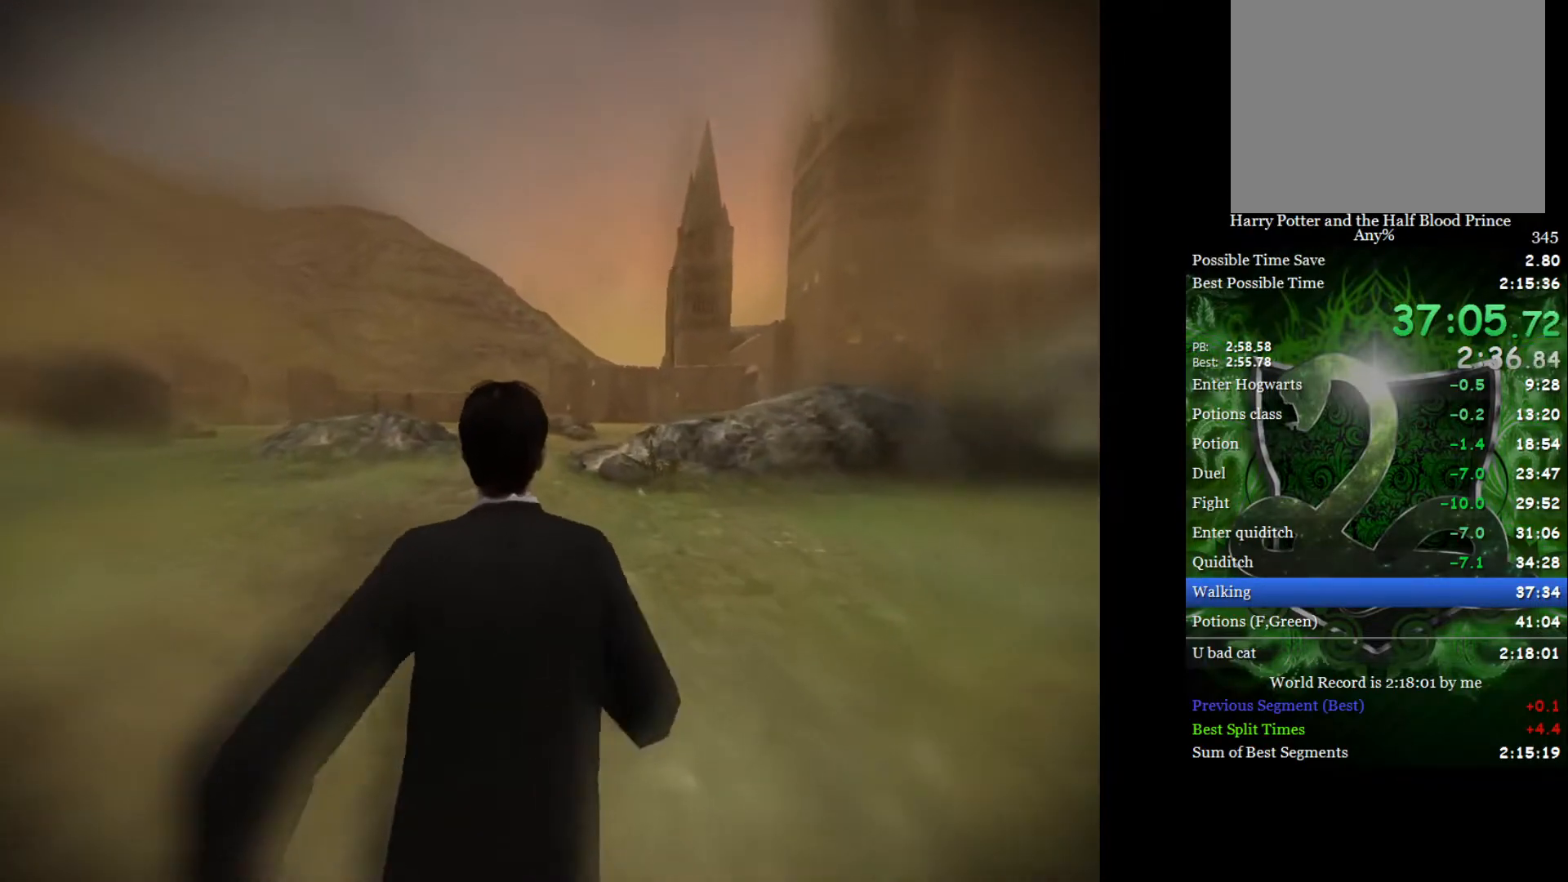
{"buttons": ["L2"], "left_stick": "up", "right_stick": "up", "events": [[267, "right_stick", "up"], [400, "right_stick", "center"], [450, "right_stick", "up"]]}
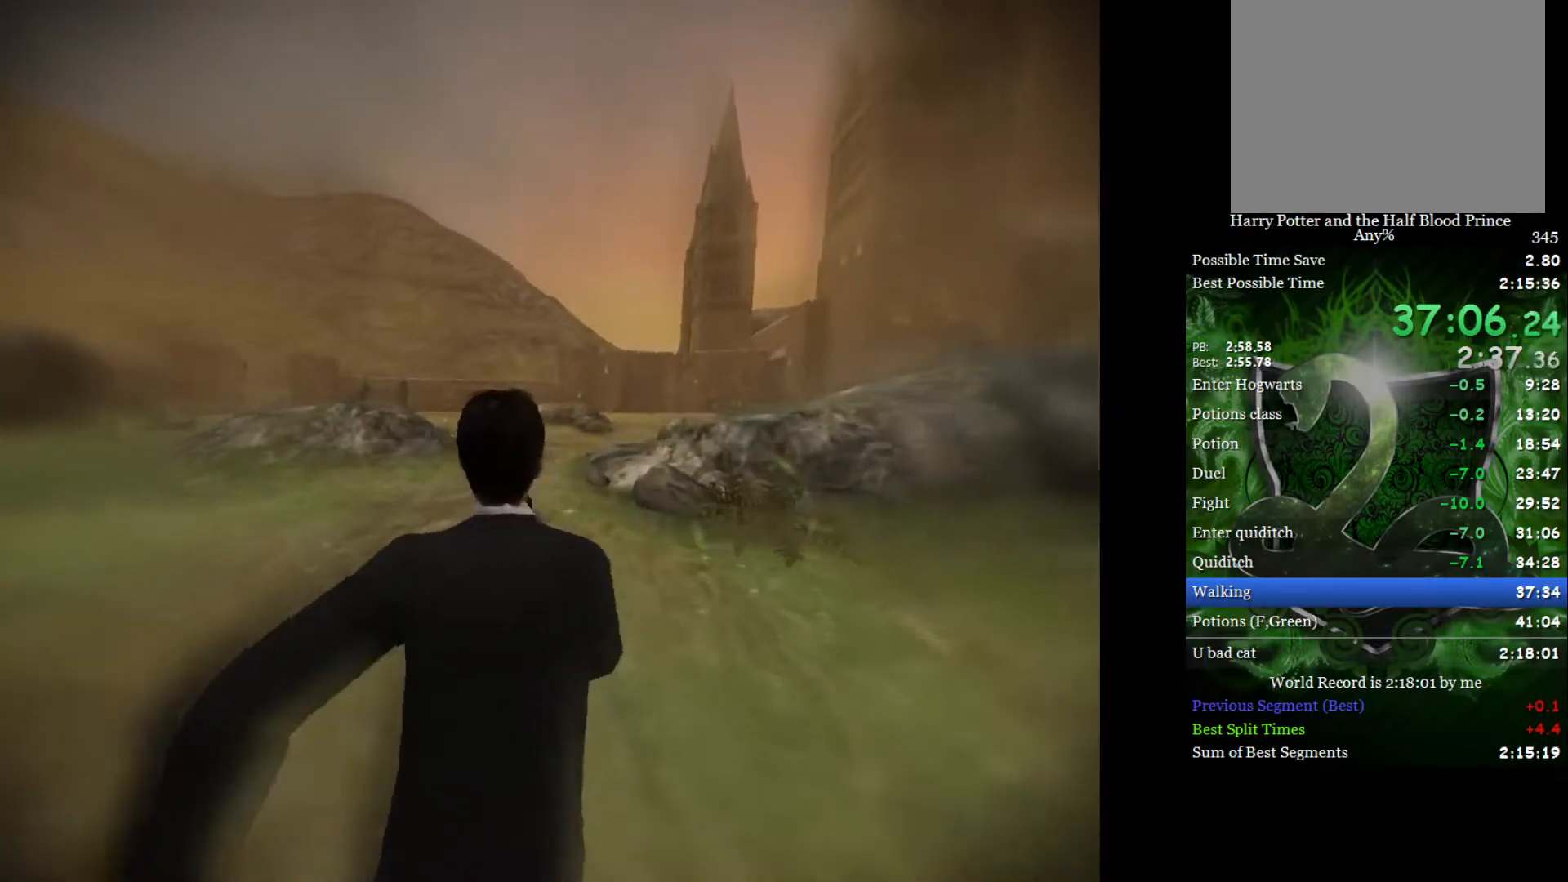
{"buttons": ["L2"], "left_stick": "up", "right_stick": "center", "events": [[33, "right_stick", "center"]]}
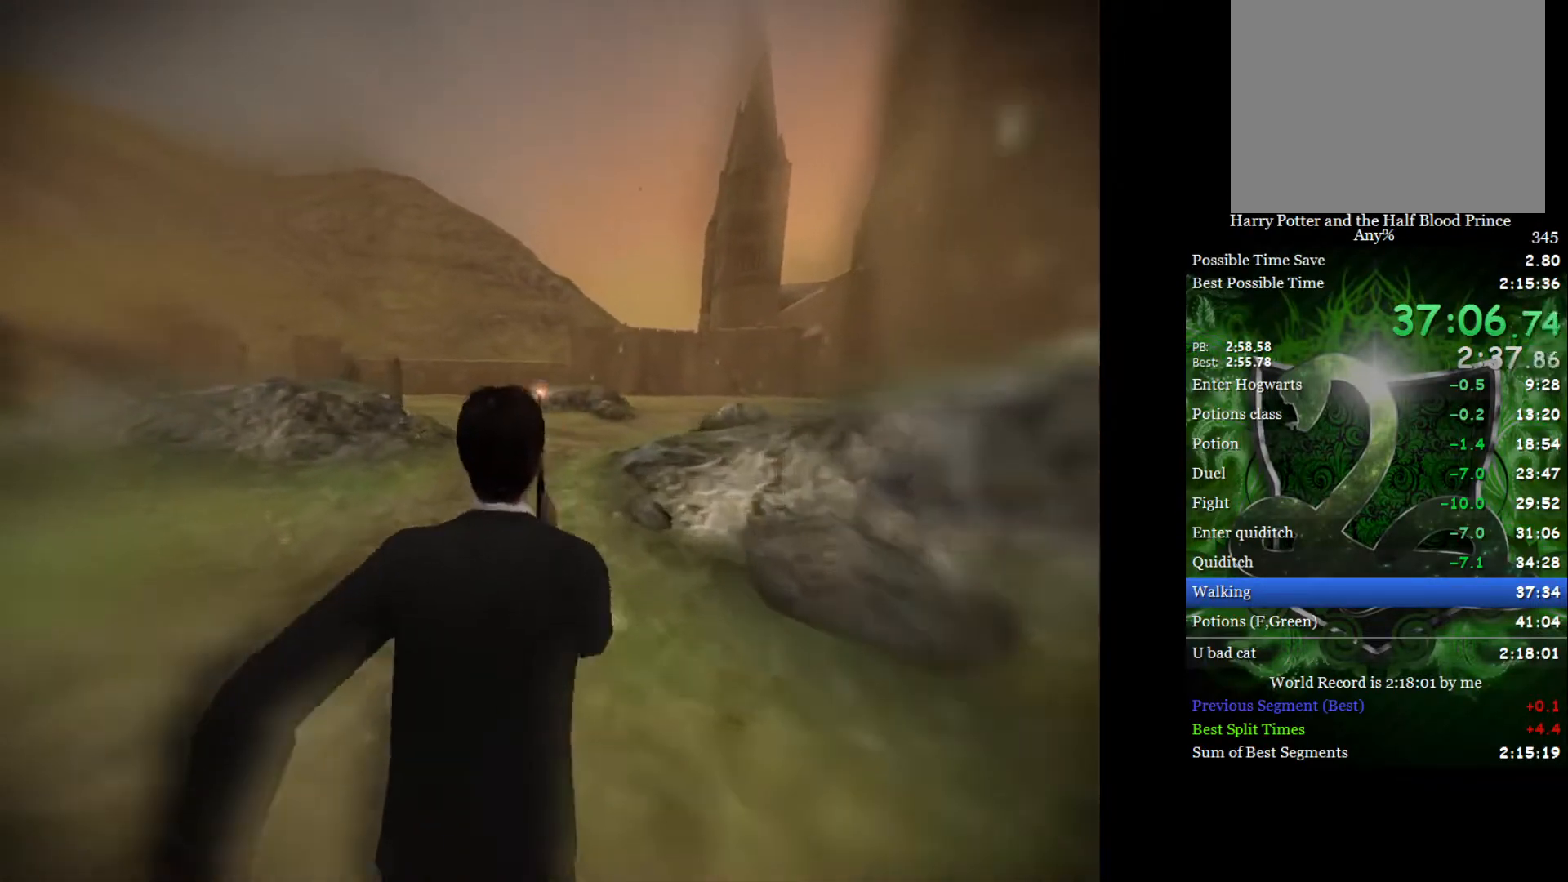
{"buttons": ["L2"], "left_stick": "up", "right_stick": "center", "events": []}
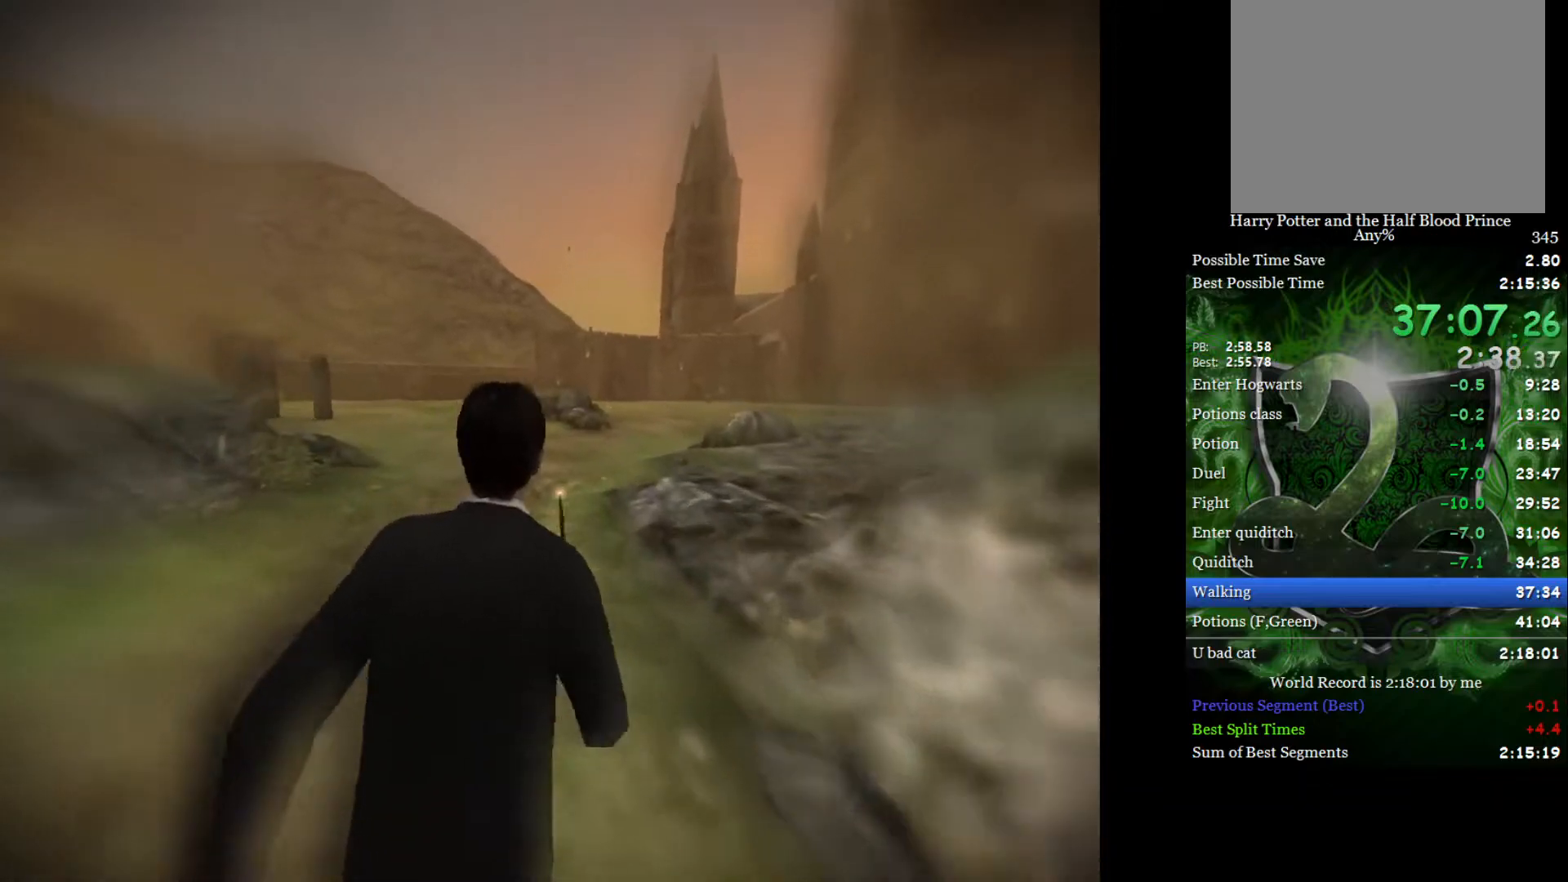
{"buttons": ["L2"], "left_stick": "up-right", "right_stick": "center", "events": [[117, "left_stick", "up-right"]]}
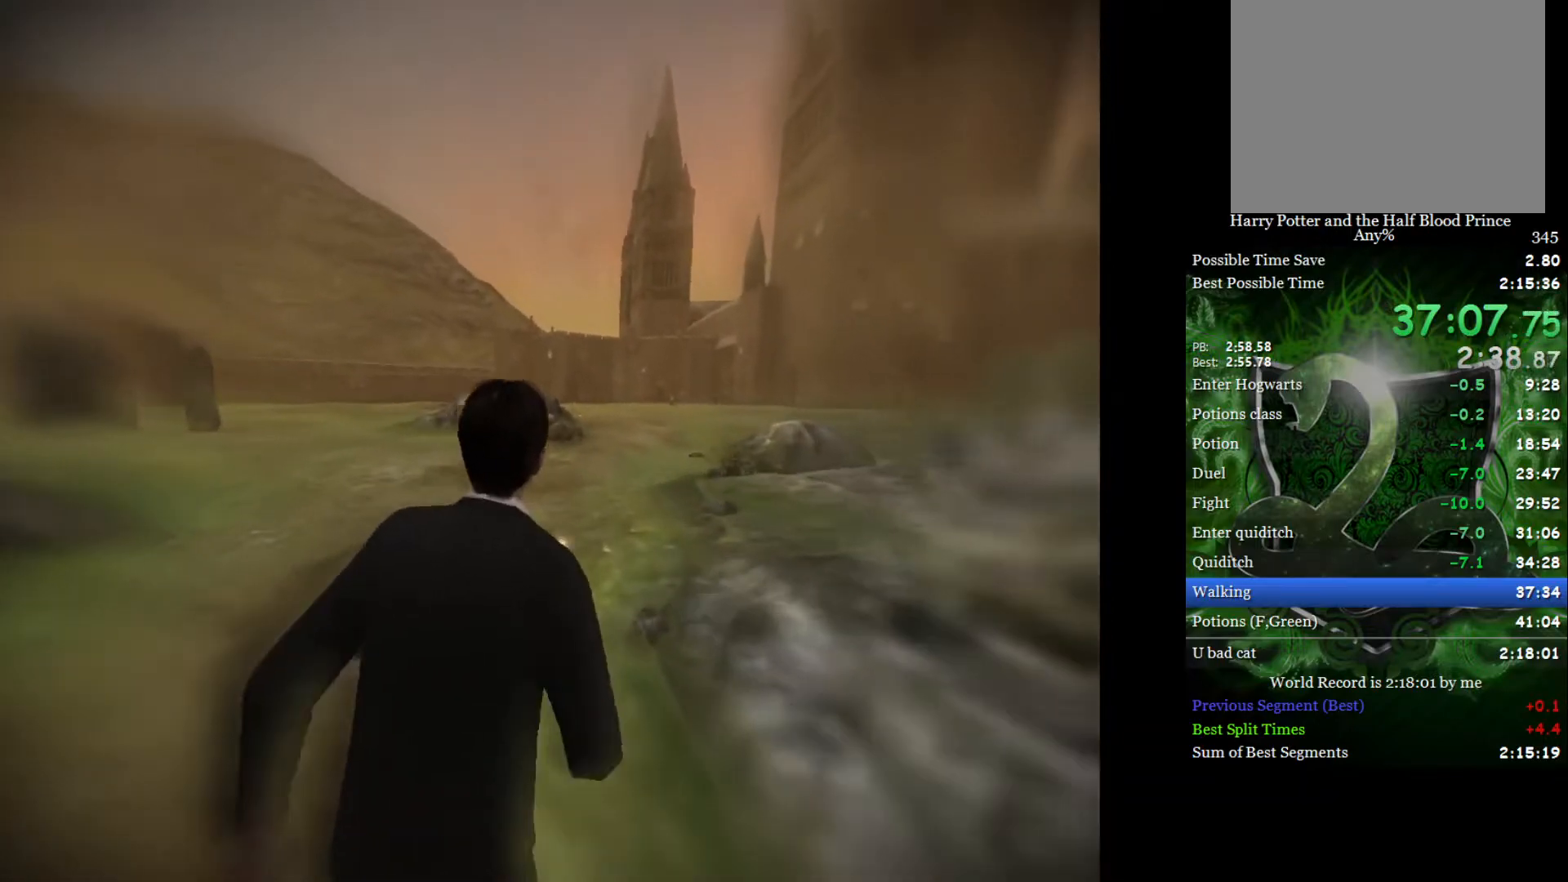
{"buttons": ["L2"], "left_stick": "up-right", "right_stick": "center", "events": []}
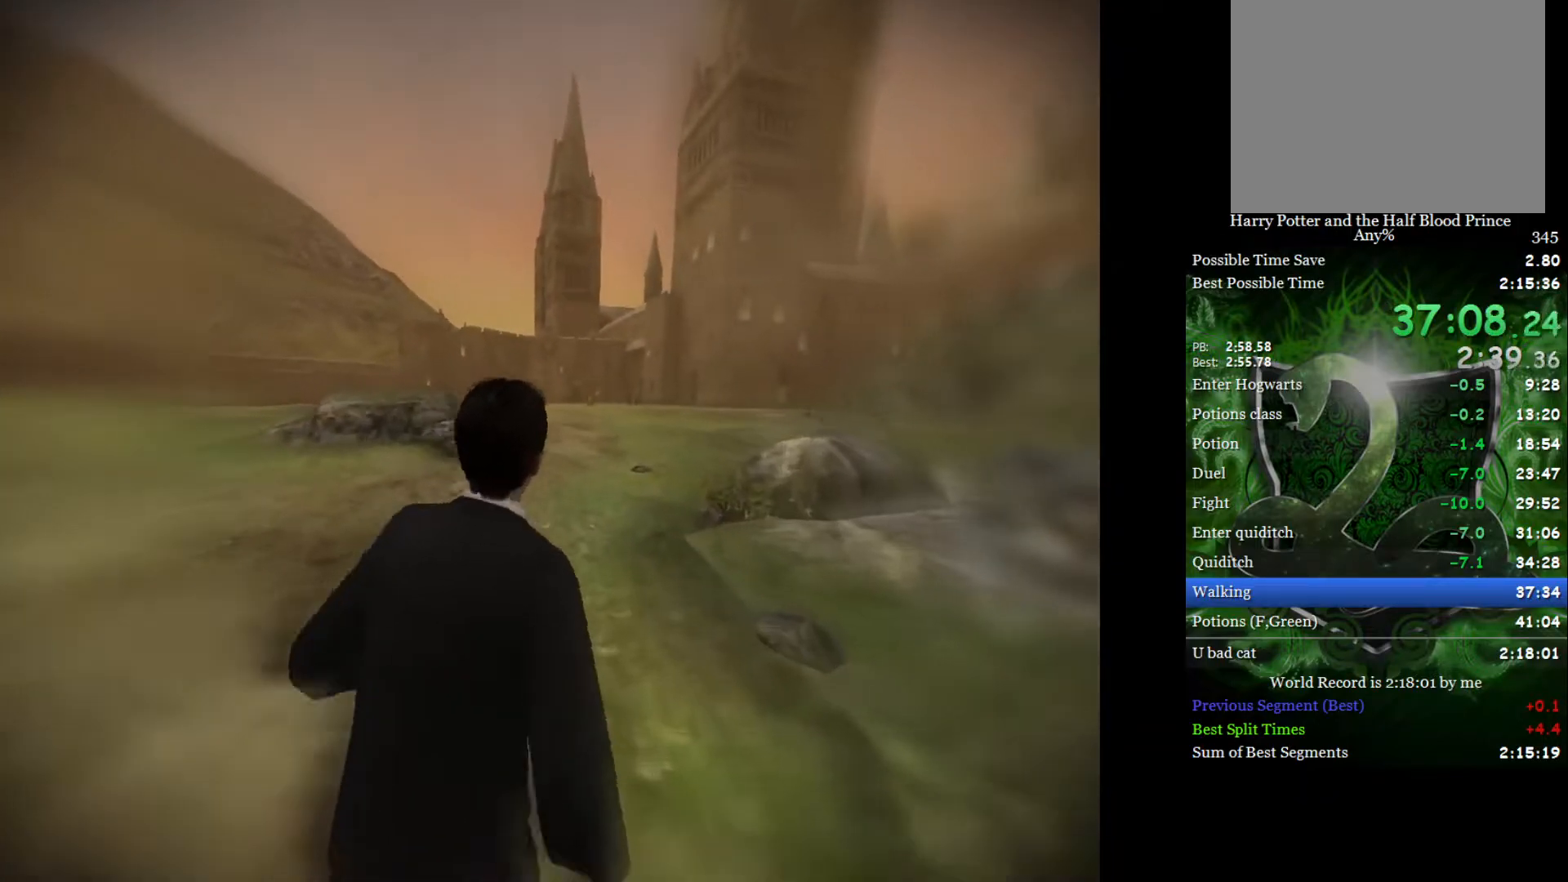
{"buttons": ["L2"], "left_stick": "up", "right_stick": "center", "events": [[333, "left_stick", "up"]]}
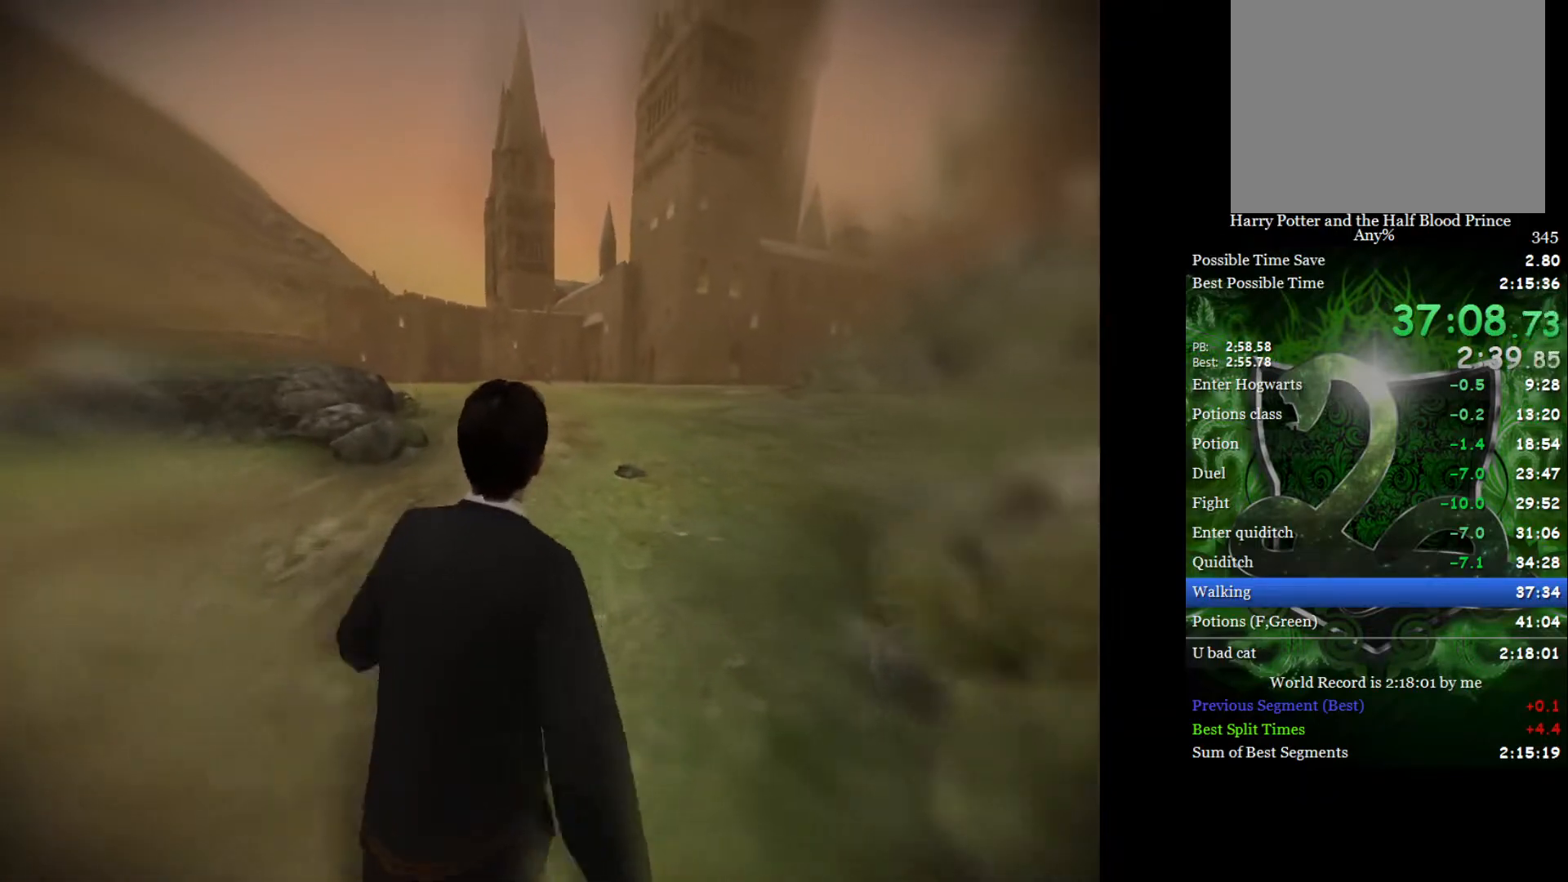
{"buttons": ["L2"], "left_stick": "up", "right_stick": "center", "events": []}
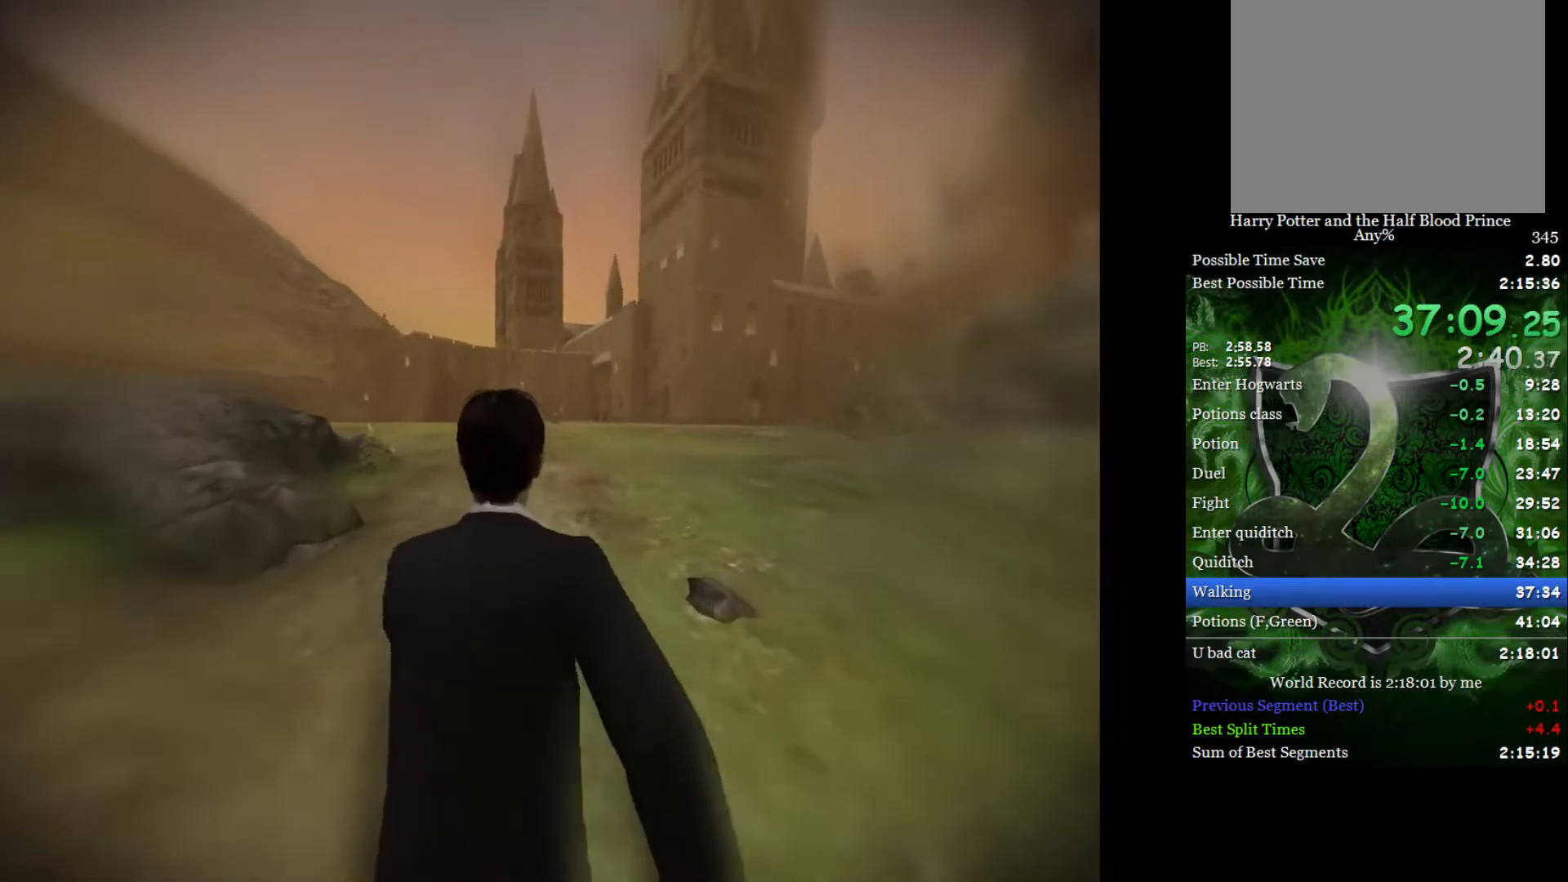
{"buttons": ["L2"], "left_stick": "up", "right_stick": "center", "events": []}
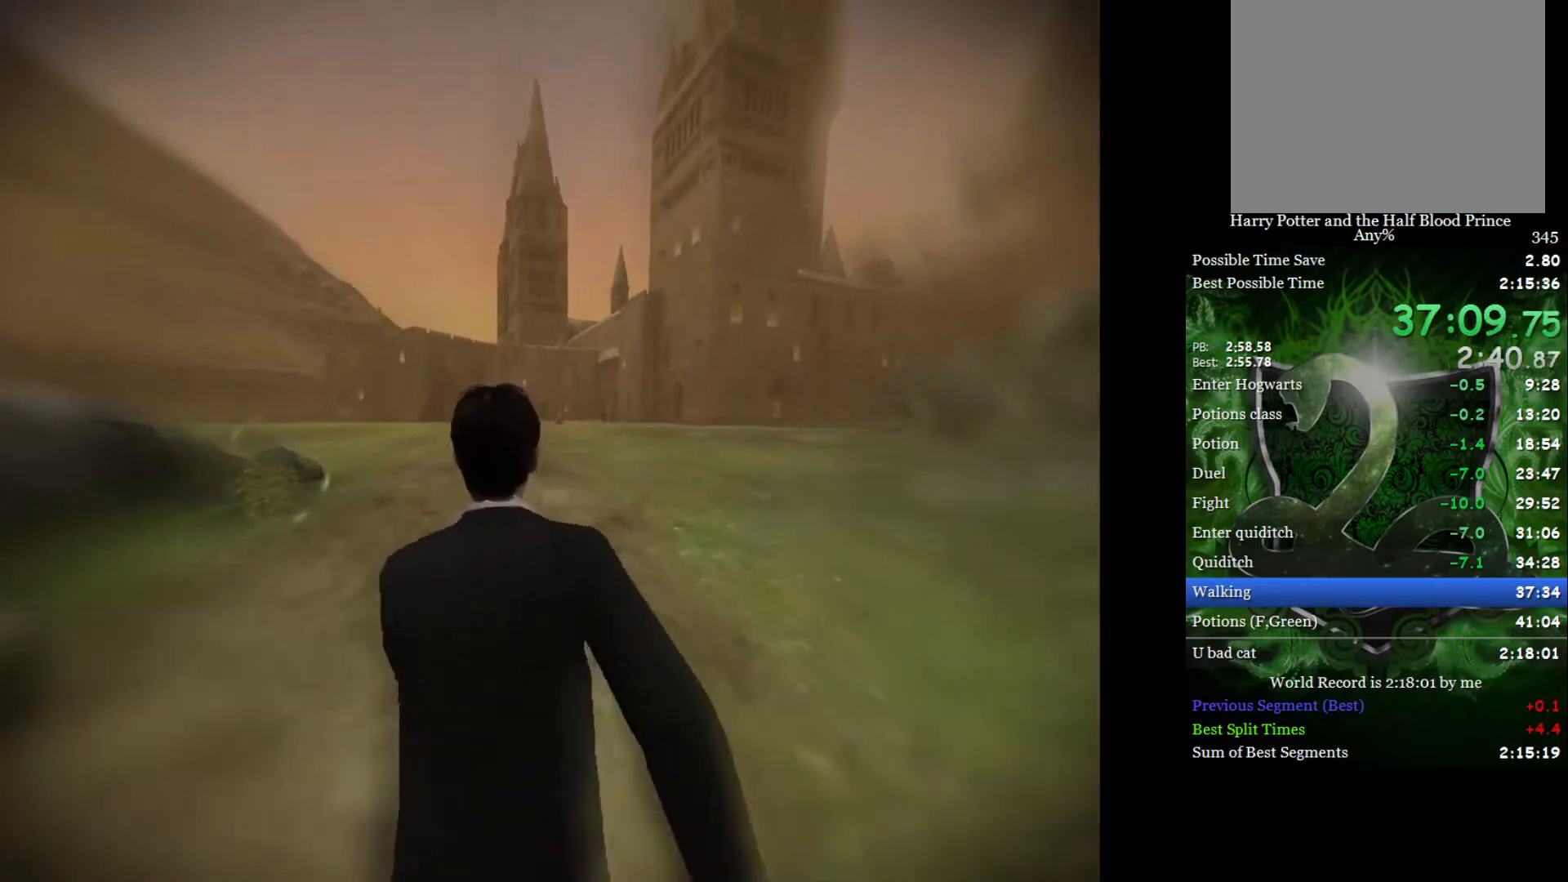
{"buttons": ["L2"], "left_stick": "up", "right_stick": "center", "events": []}
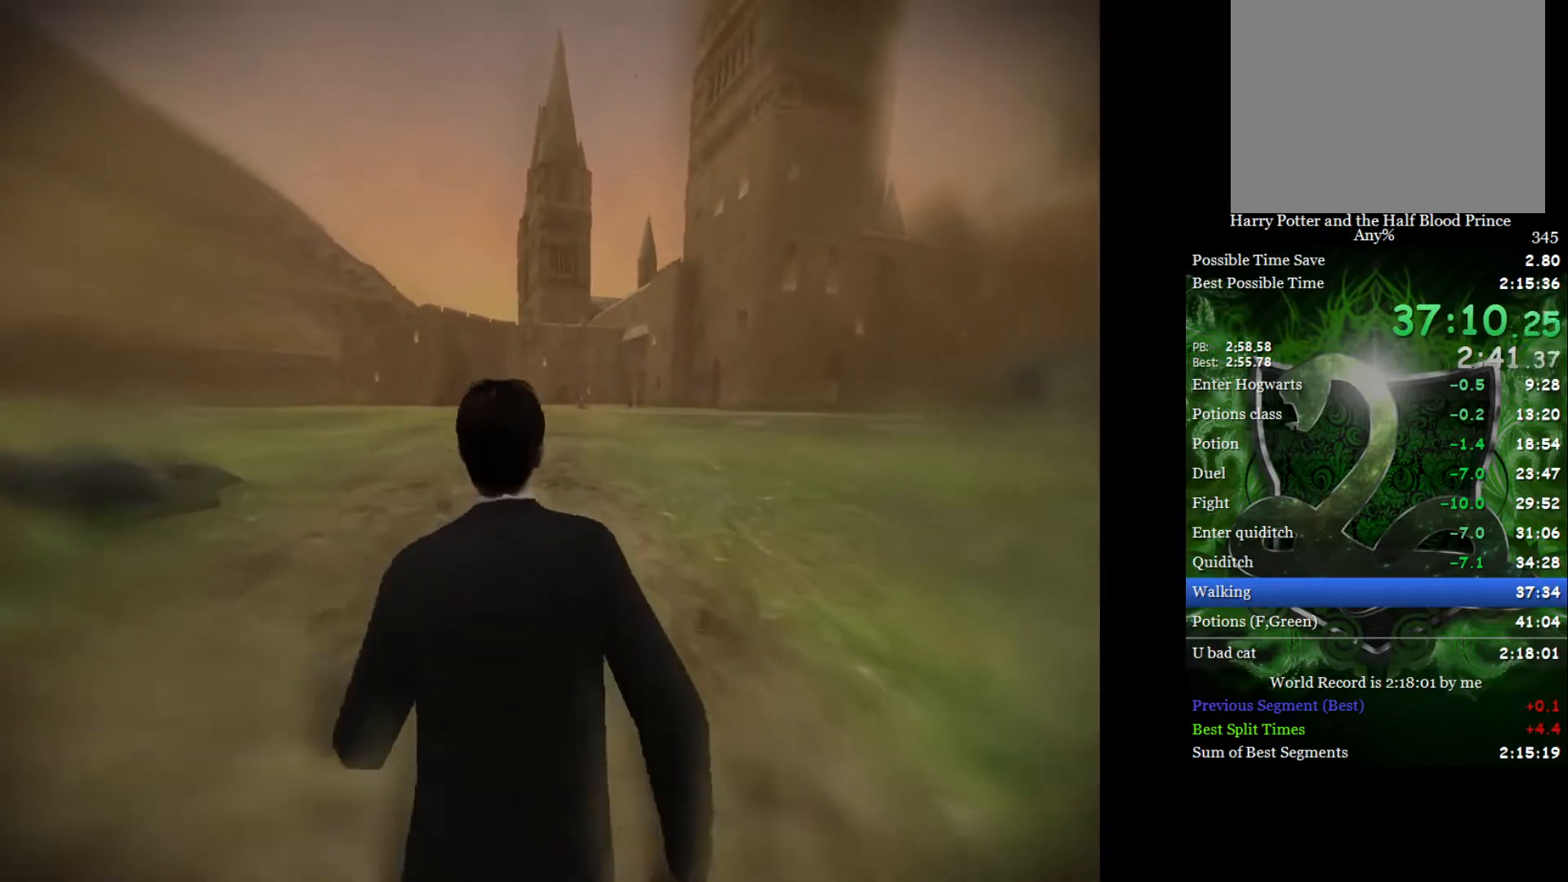
{"buttons": ["L2"], "left_stick": "up", "right_stick": "center", "events": []}
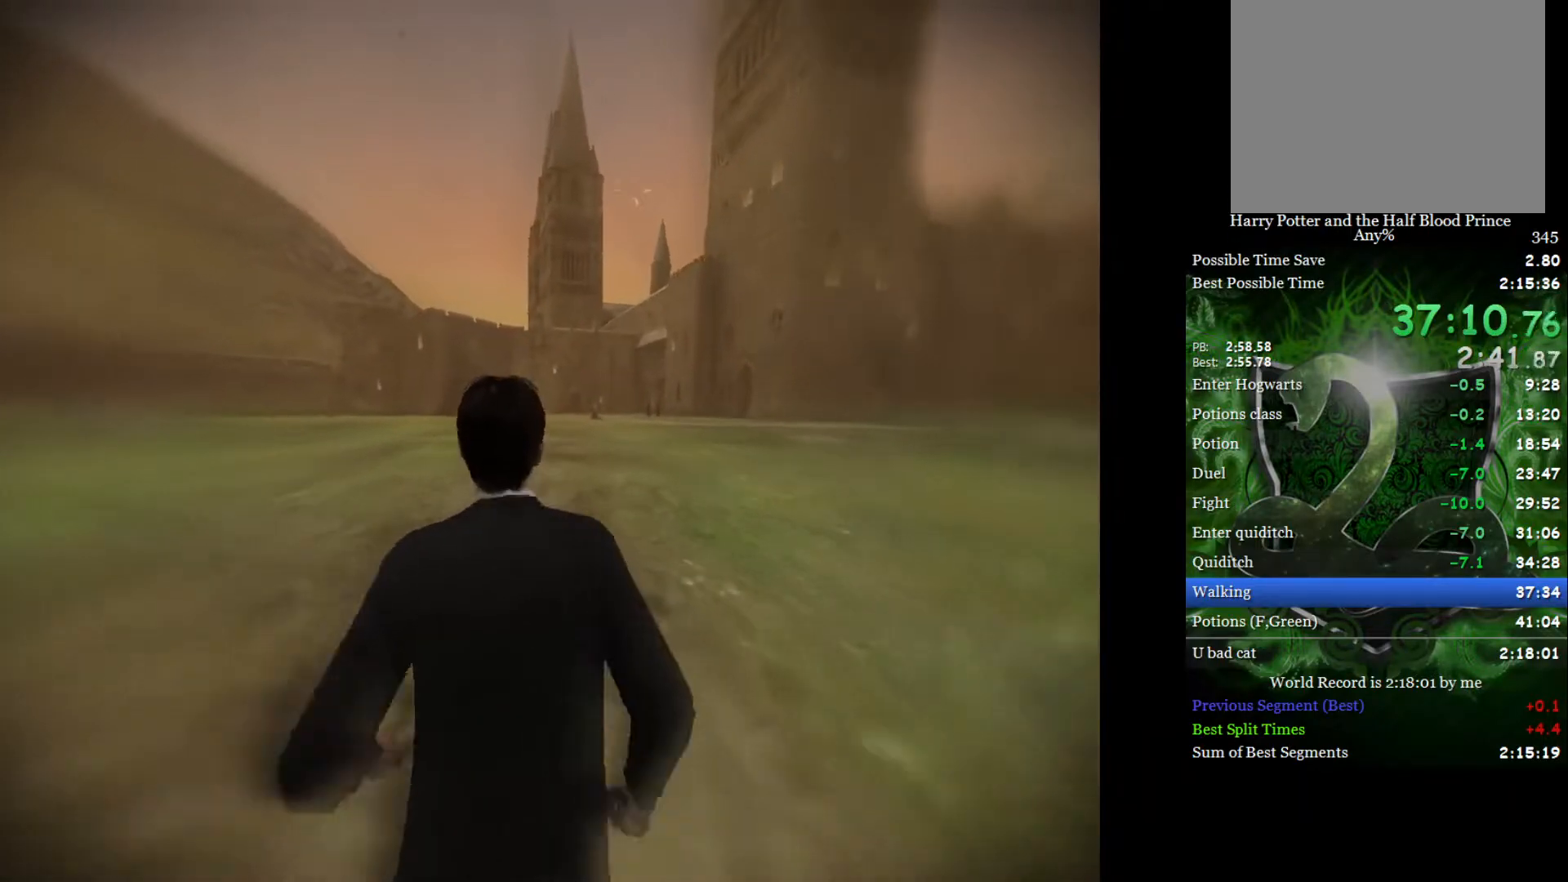
{"buttons": ["L2"], "left_stick": "up", "right_stick": "center", "events": []}
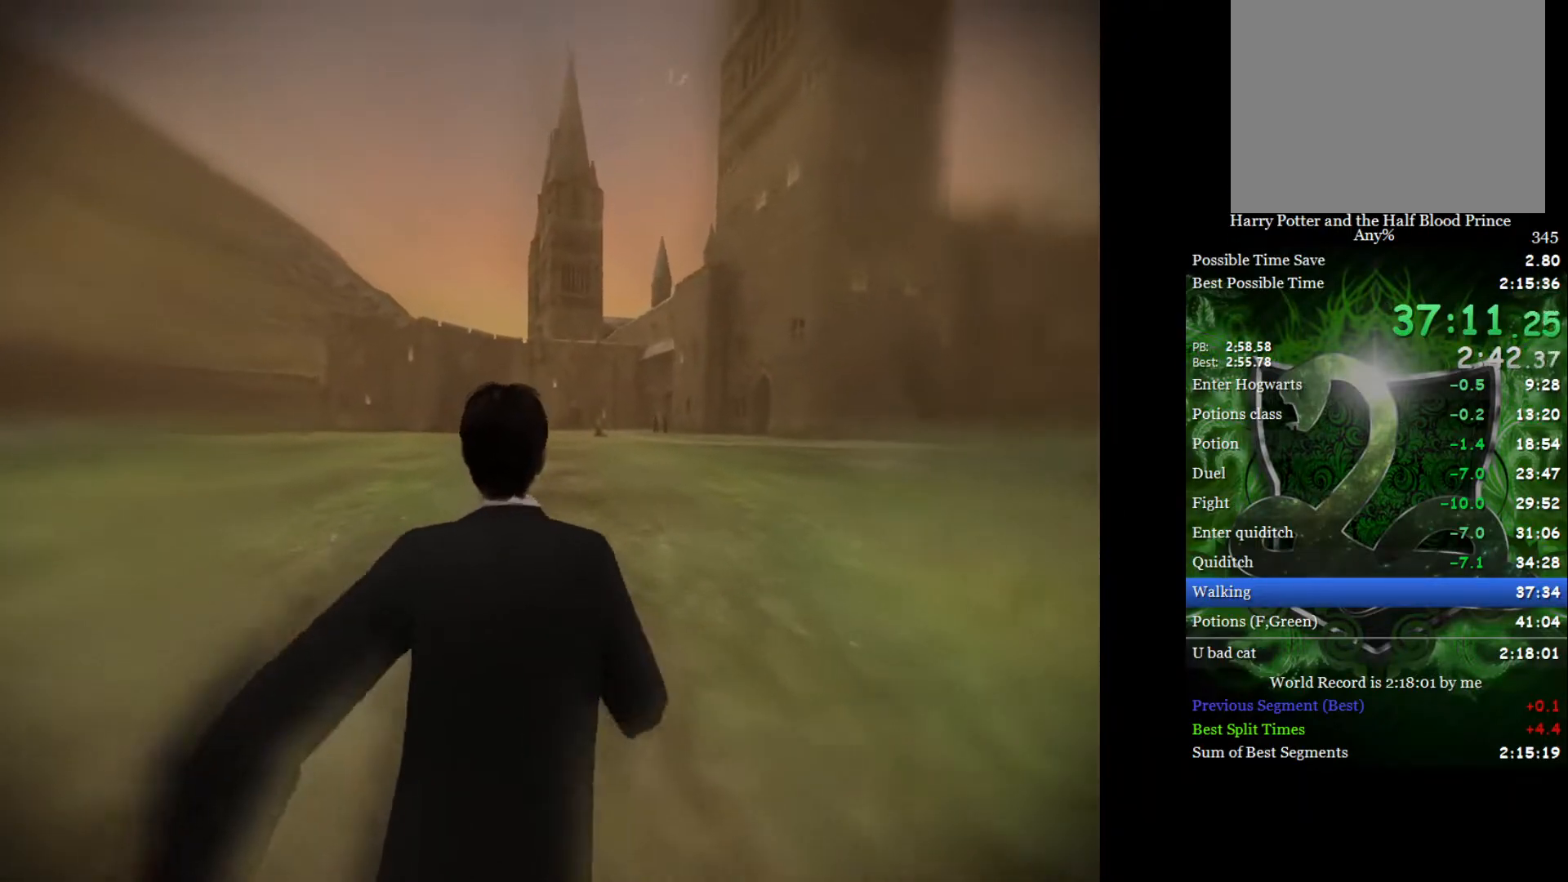
{"buttons": ["L2"], "left_stick": "up", "right_stick": "center", "events": []}
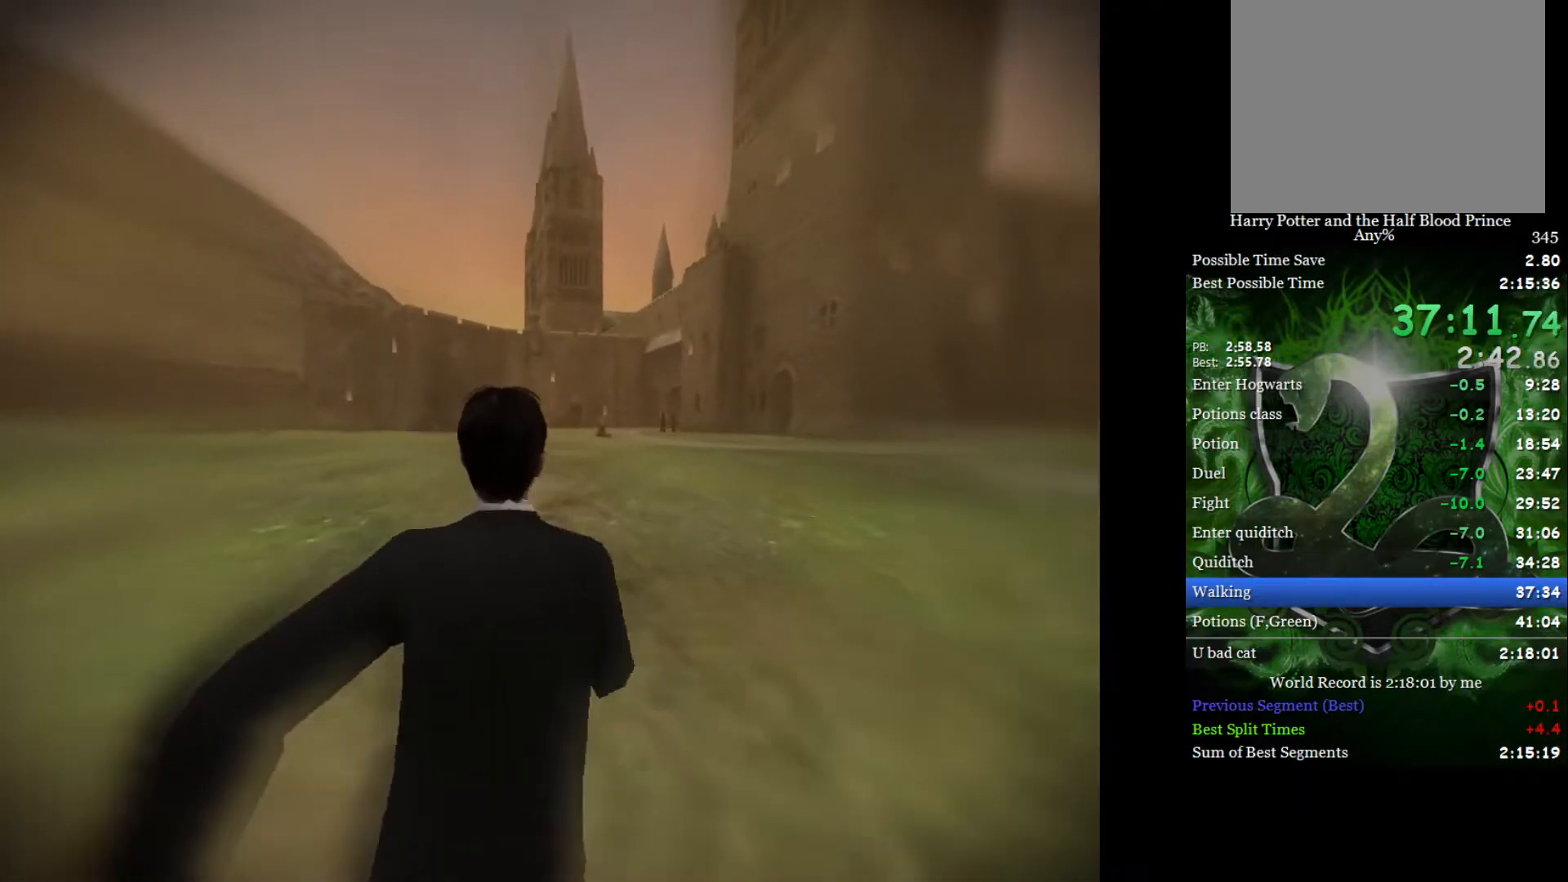
{"buttons": ["L2"], "left_stick": "up", "right_stick": "center", "events": []}
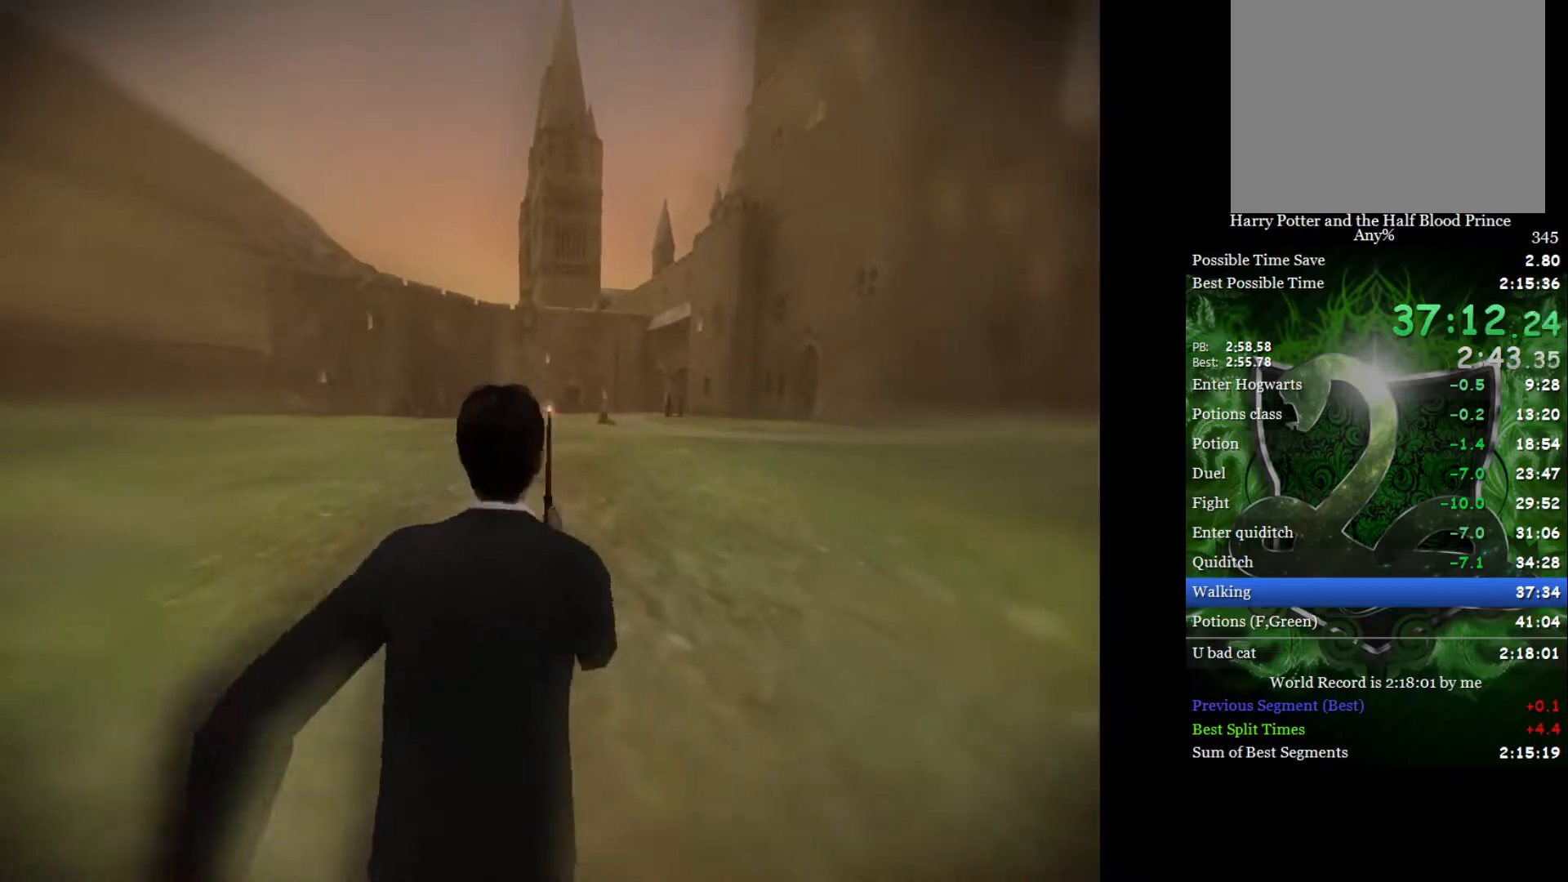
{"buttons": ["L2"], "left_stick": "up", "right_stick": "center", "events": []}
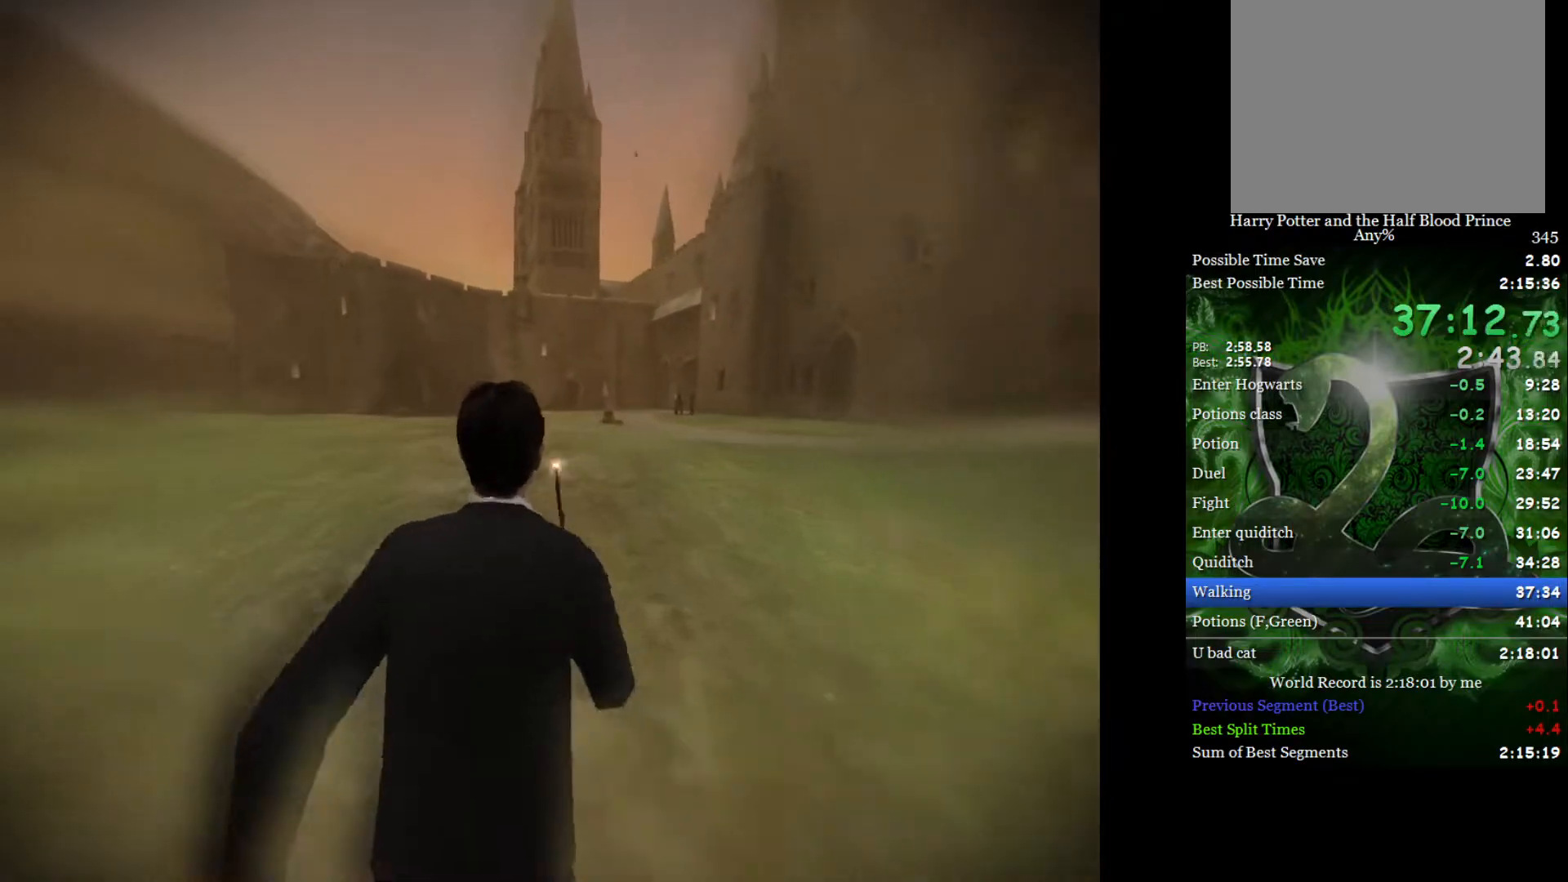
{"buttons": ["L2"], "left_stick": "up", "right_stick": "center", "events": []}
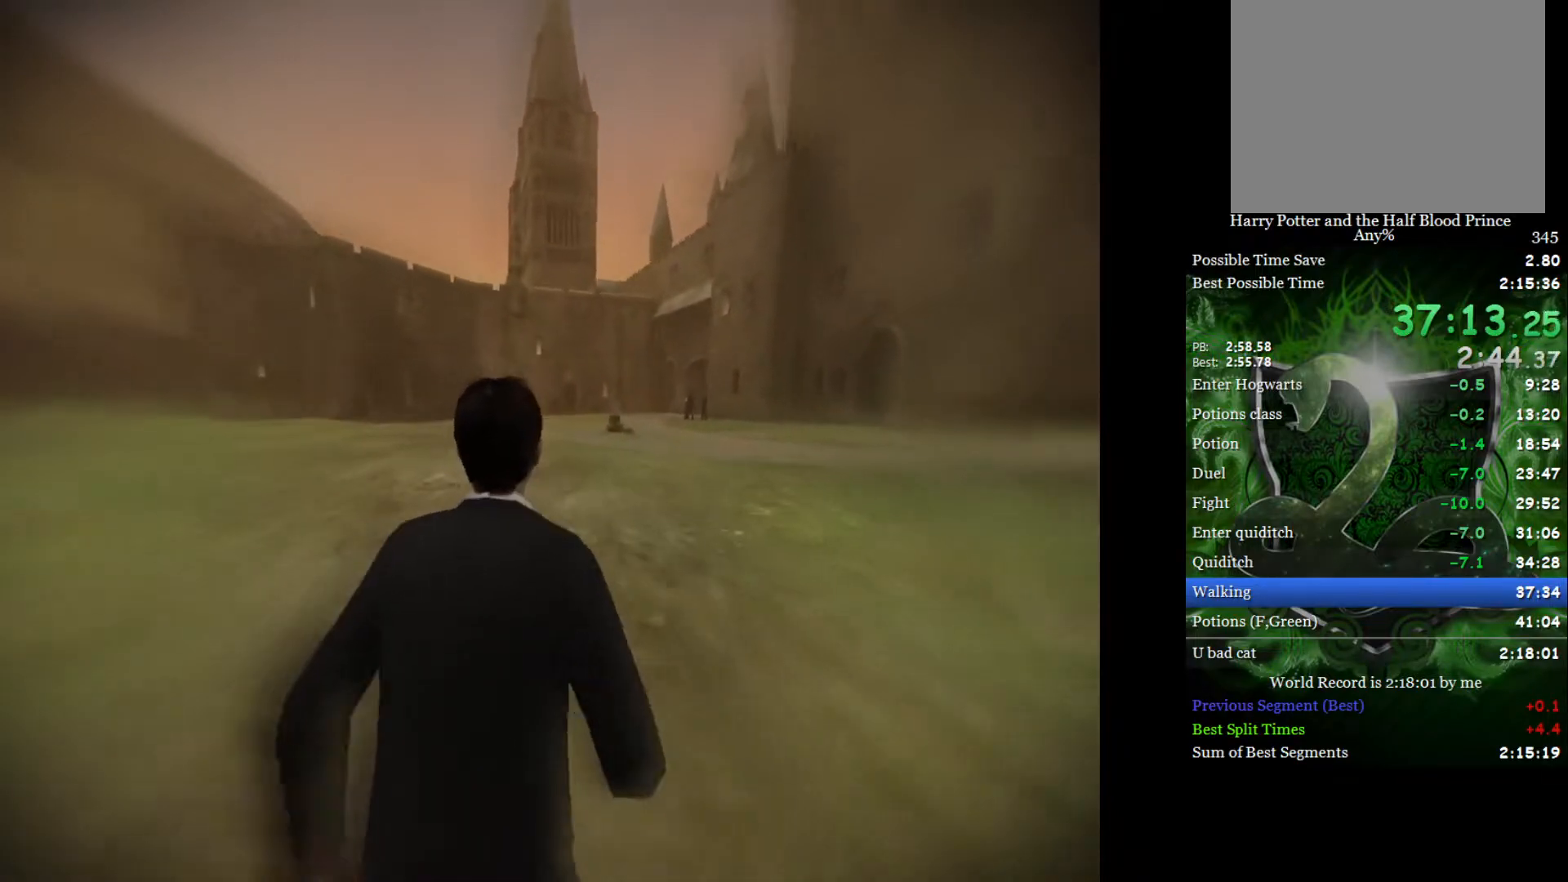
{"buttons": ["L2"], "left_stick": "up", "right_stick": "center", "events": []}
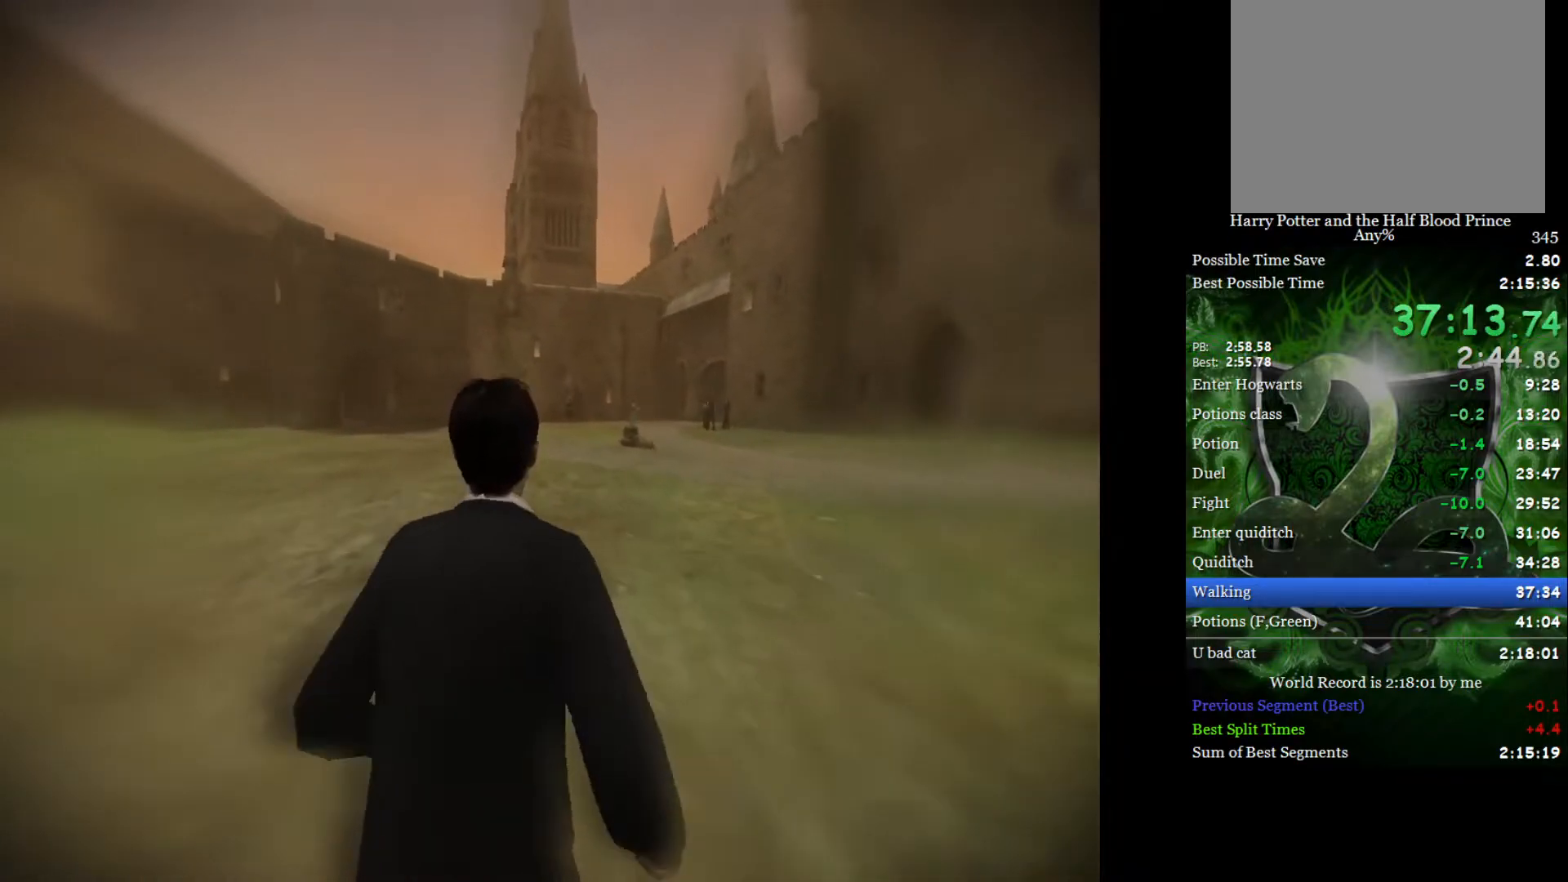
{"buttons": ["L2"], "left_stick": "up", "right_stick": "center", "events": []}
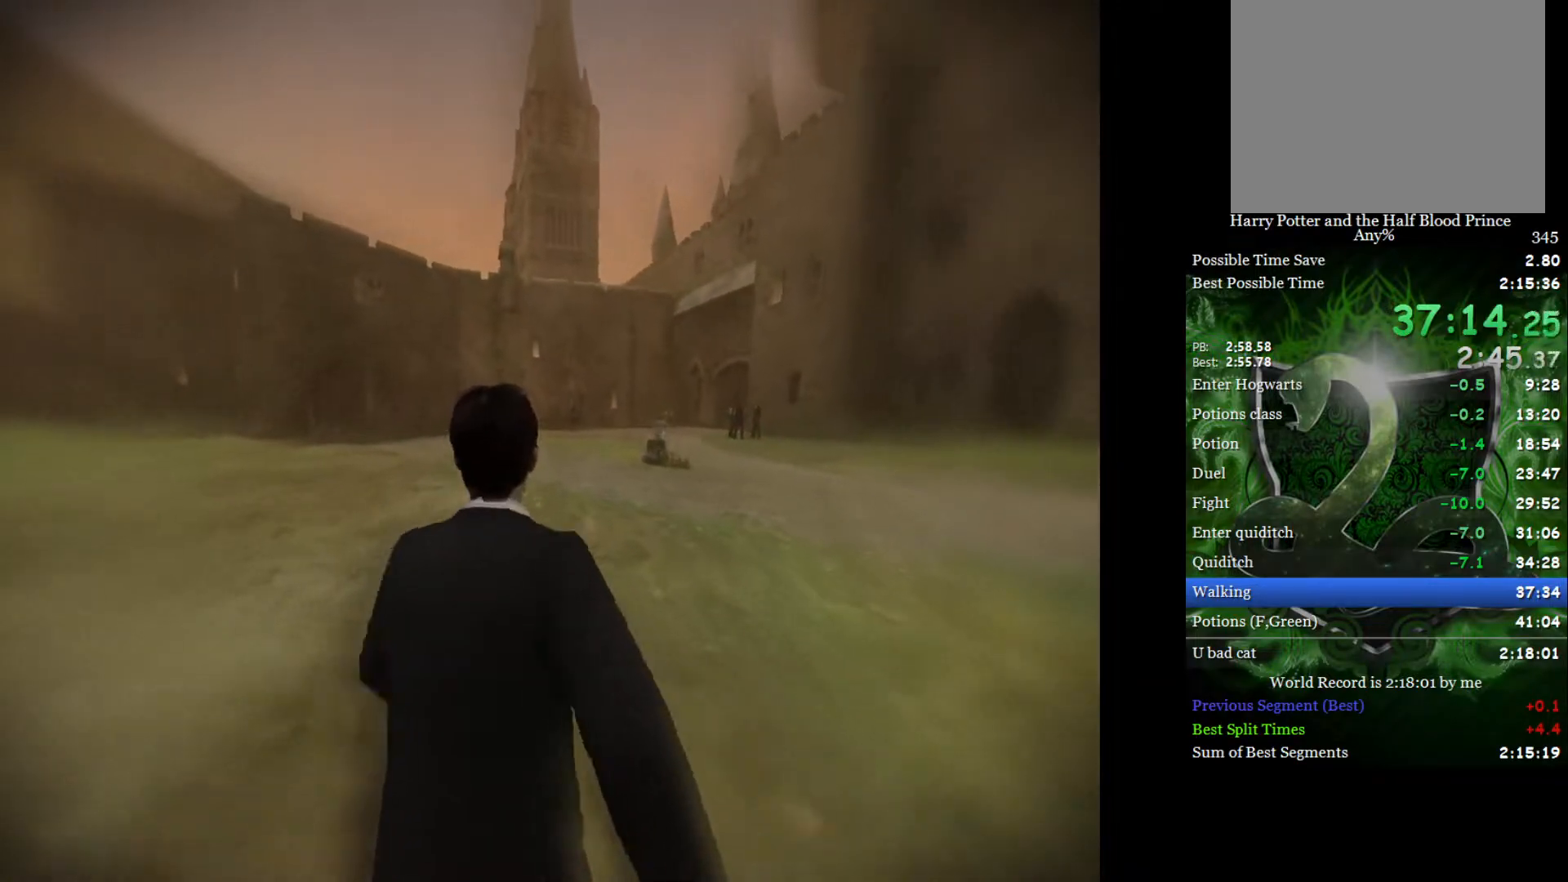
{"buttons": ["L2"], "left_stick": "up", "right_stick": "center", "events": []}
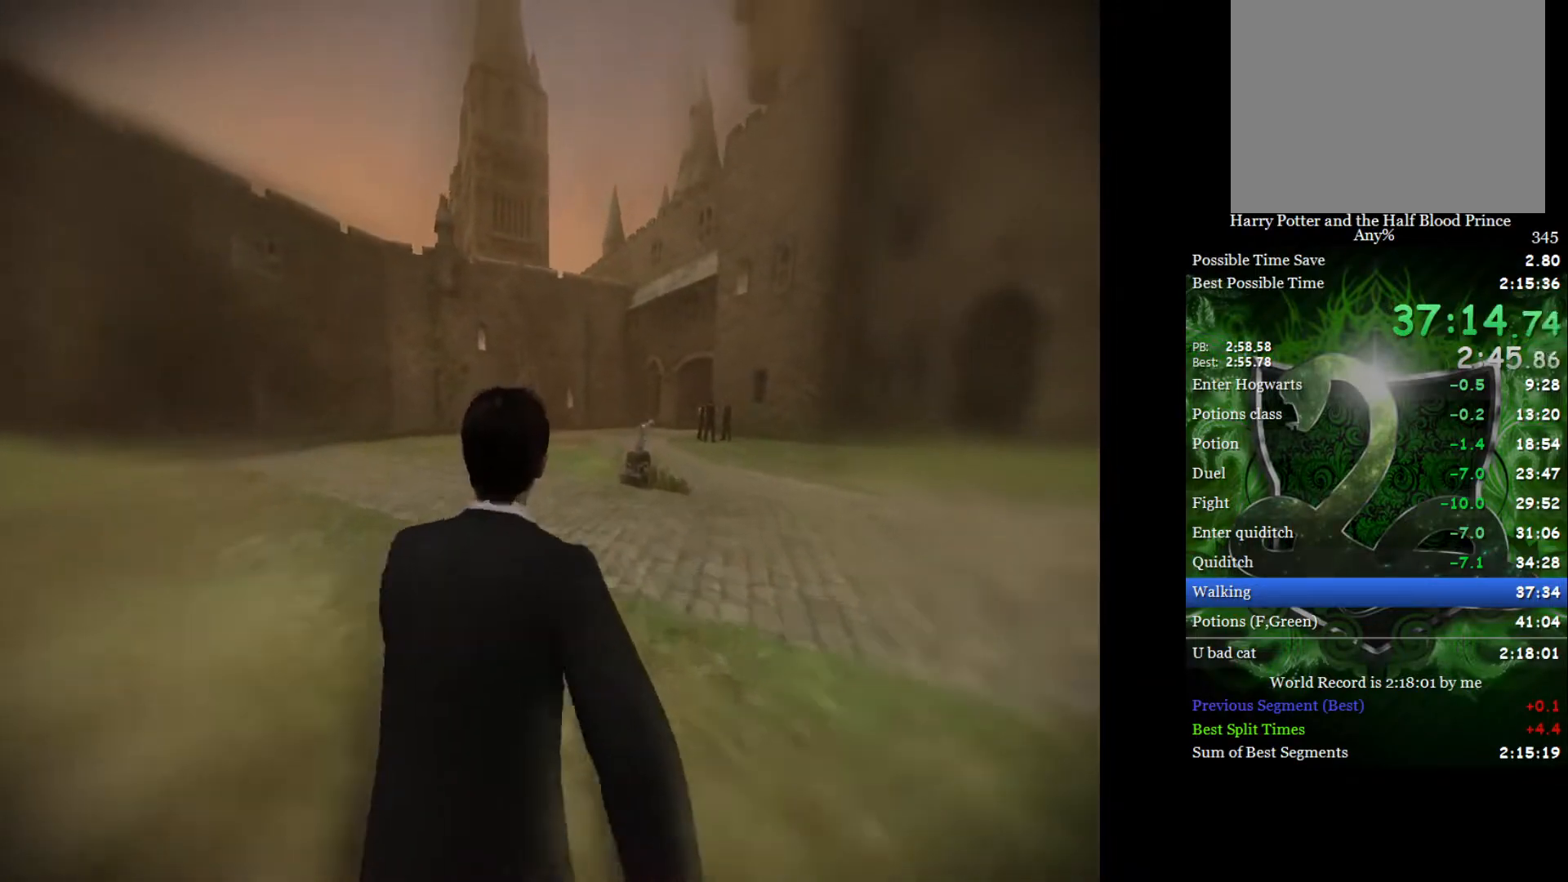
{"buttons": ["L2"], "left_stick": "up-right", "right_stick": "center", "events": [[450, "left_stick", "up-right"]]}
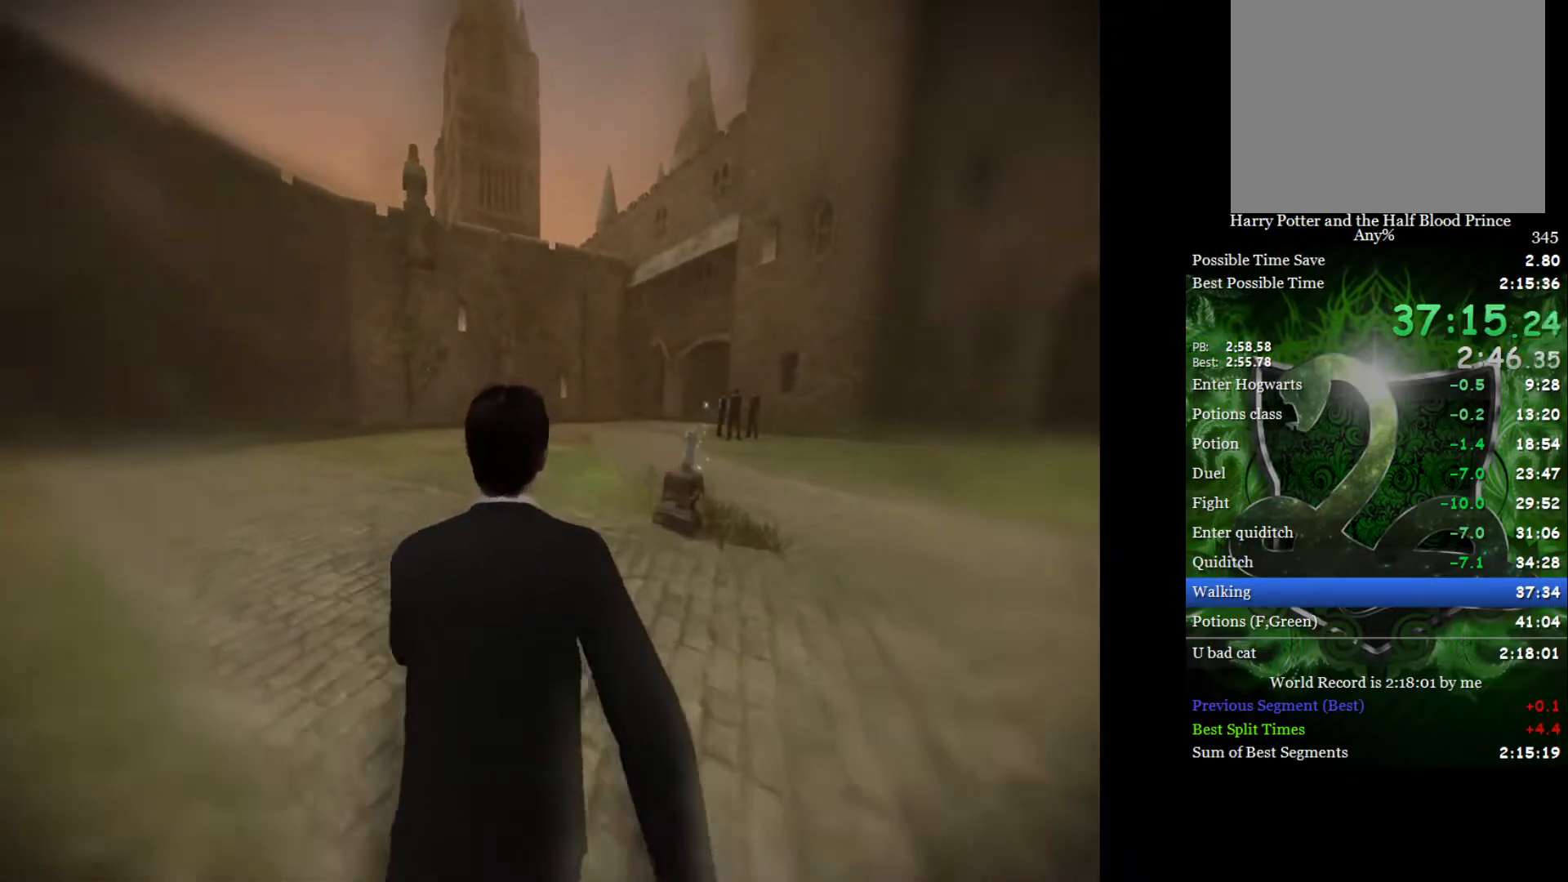
{"buttons": ["L2"], "left_stick": "up", "right_stick": "center", "events": [[200, "left_stick", "up"]]}
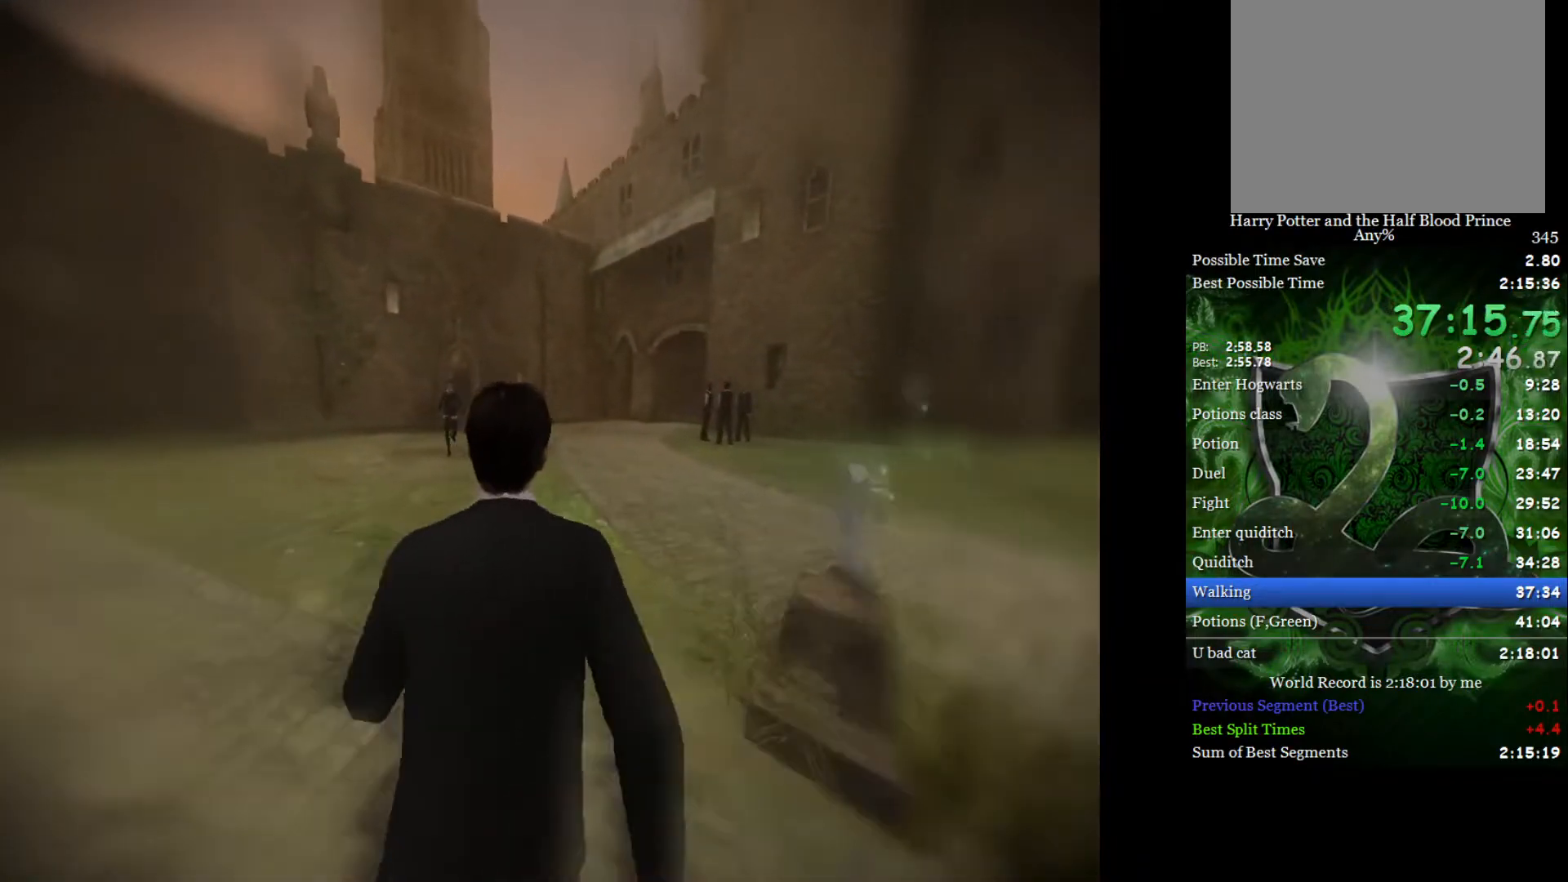
{"buttons": ["L2"], "left_stick": "up", "right_stick": "center", "events": []}
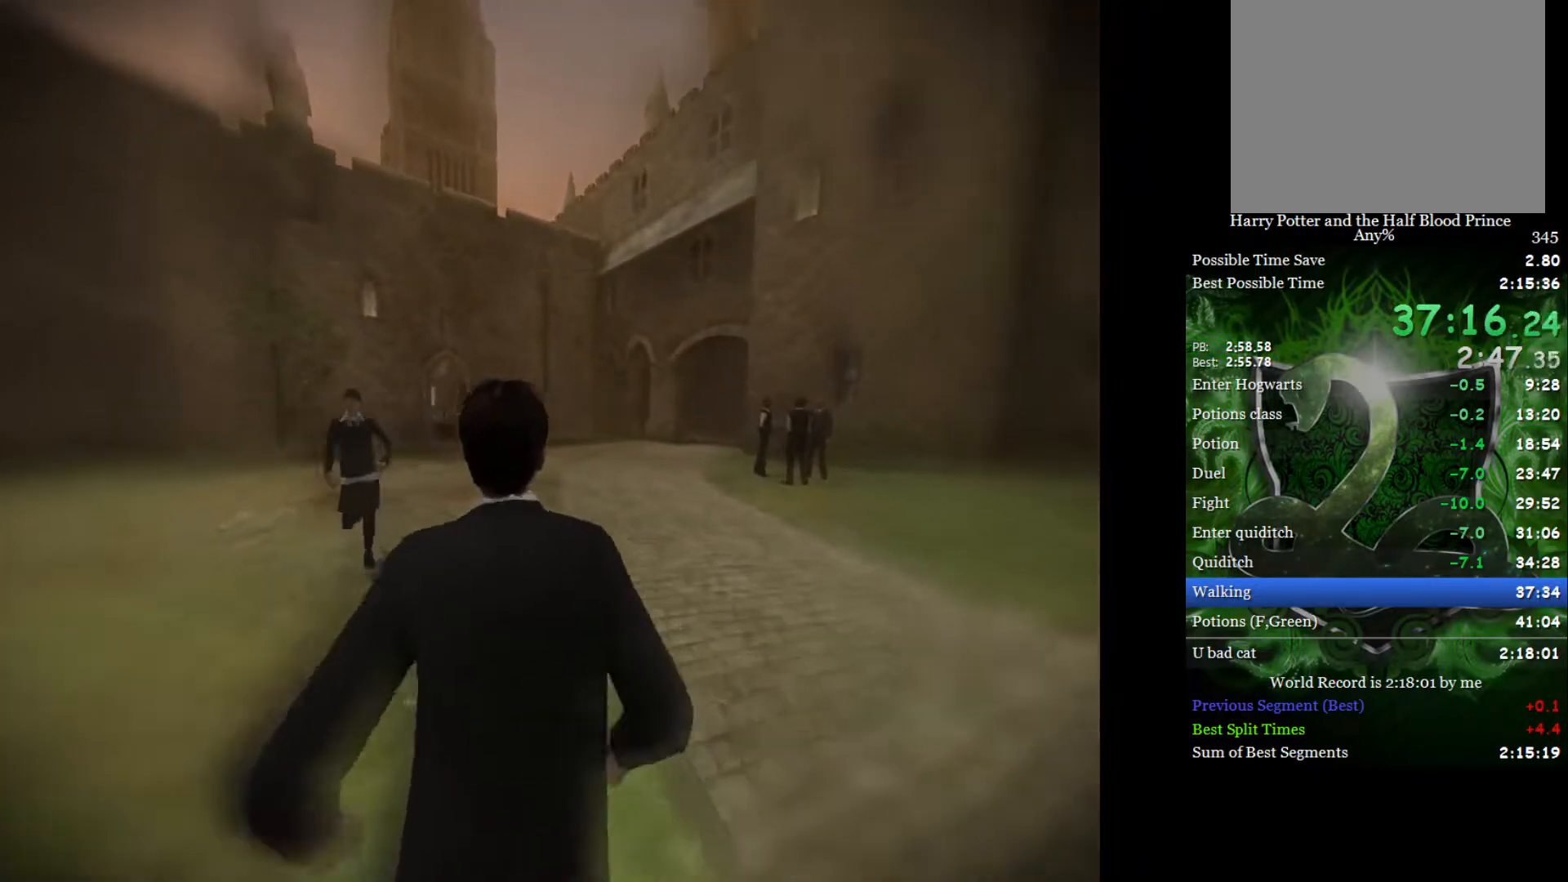
{"buttons": ["L2"], "left_stick": "up", "right_stick": "center", "events": []}
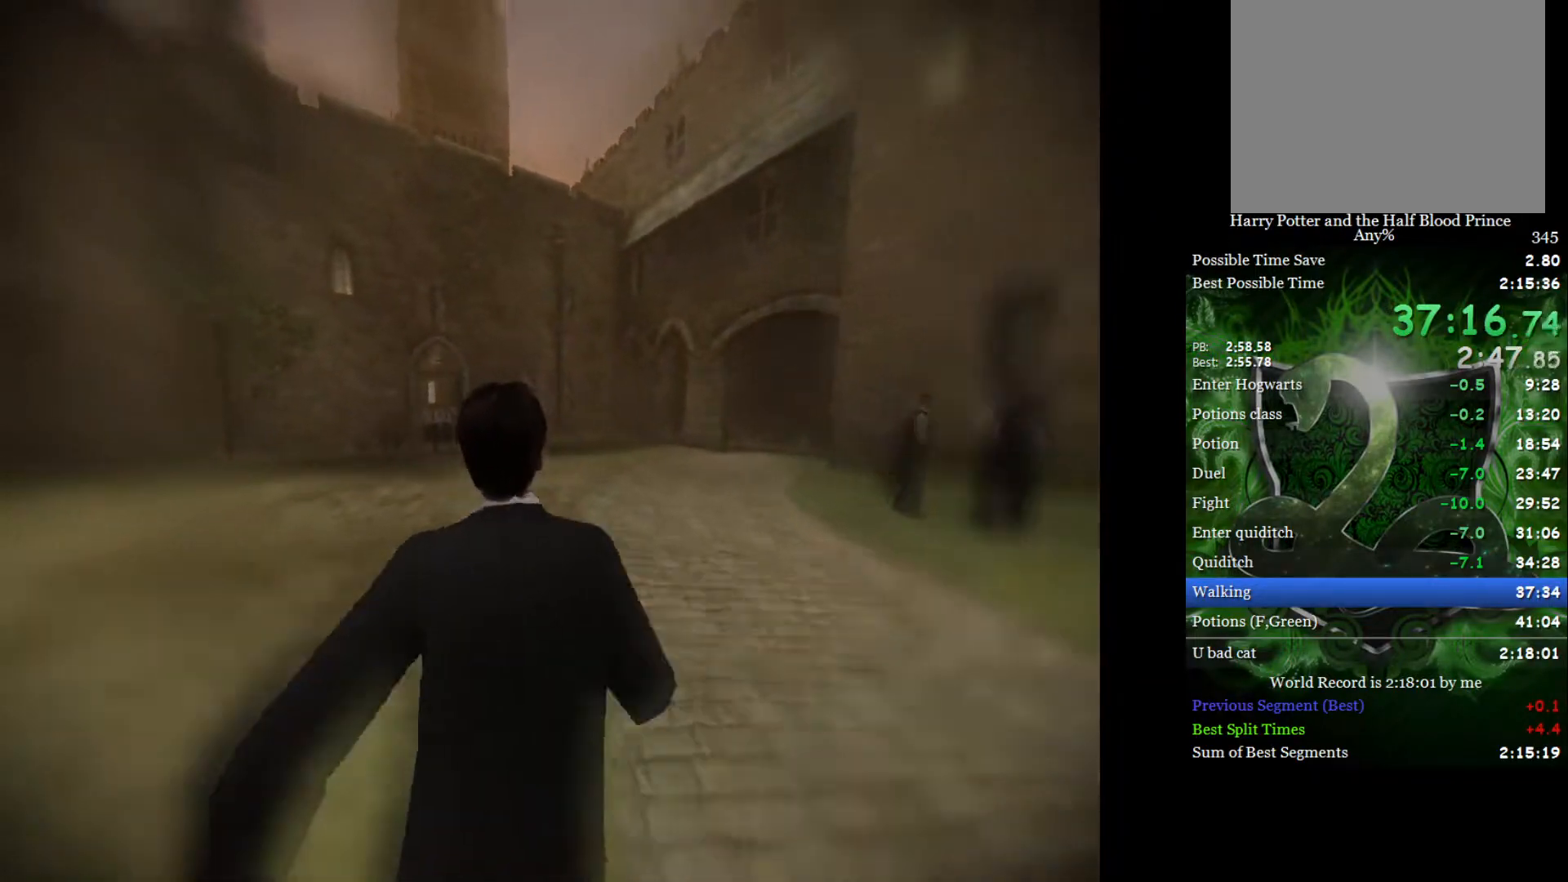
{"buttons": ["L2"], "left_stick": "up", "right_stick": "center", "events": []}
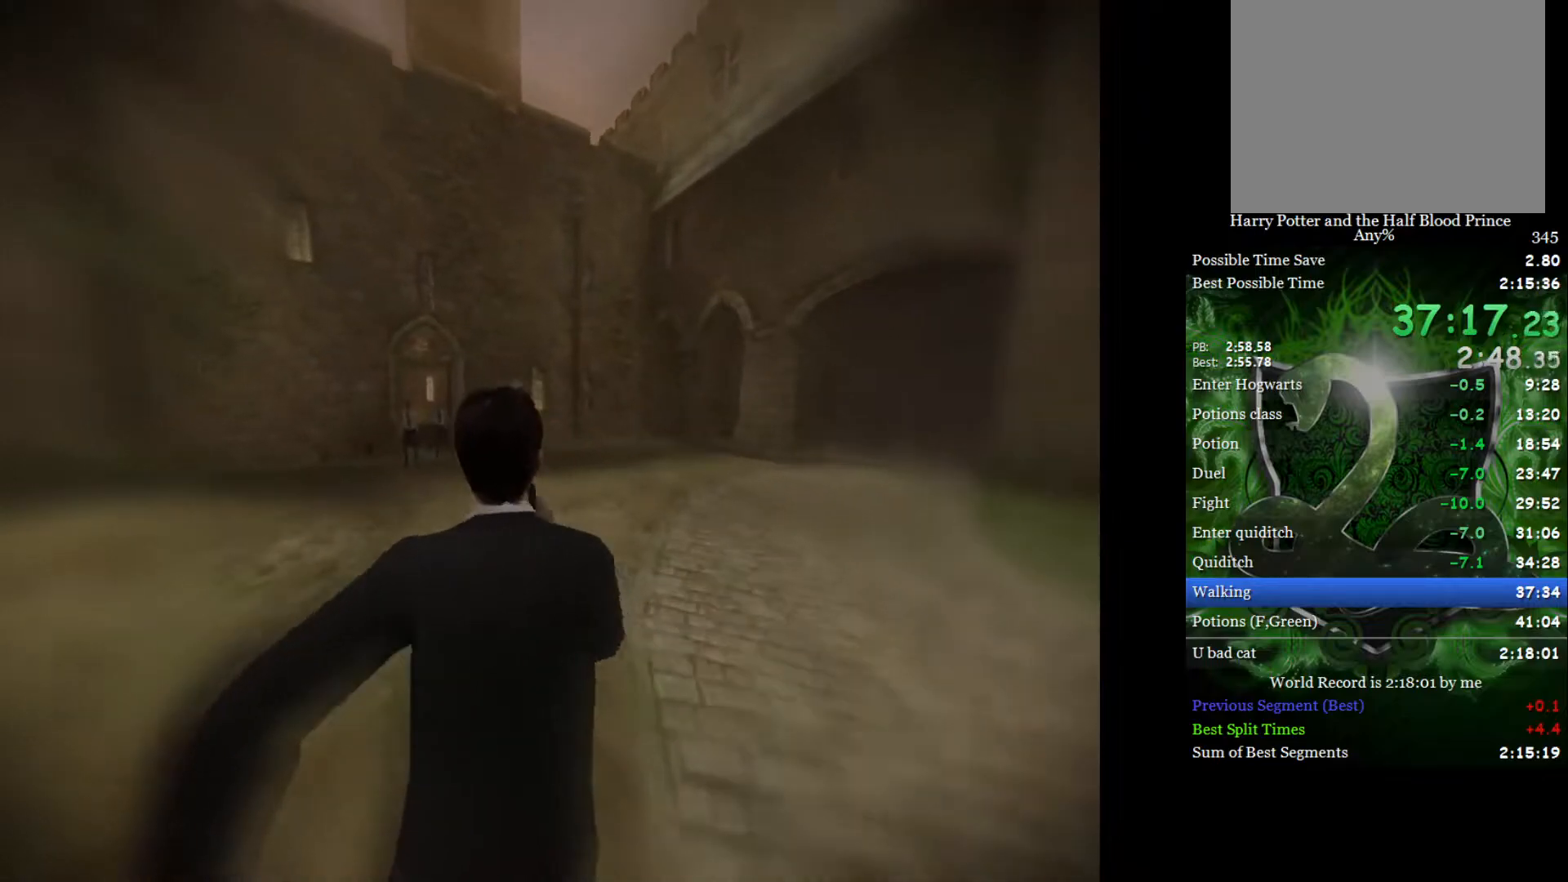
{"buttons": ["L2"], "left_stick": "up", "right_stick": "center", "events": []}
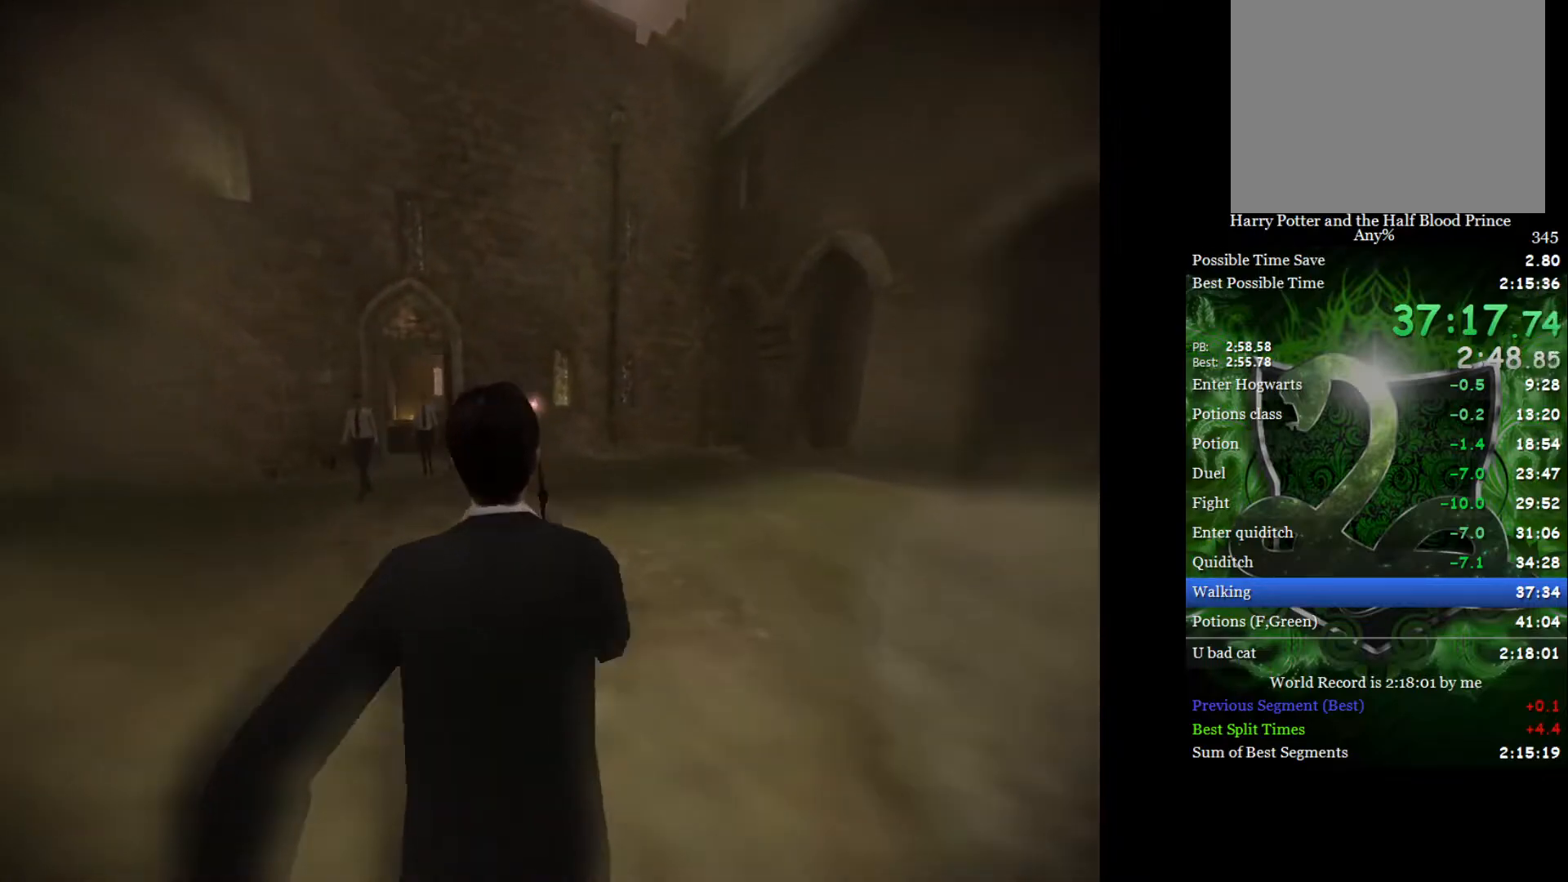
{"buttons": ["L2"], "left_stick": "up-left", "right_stick": "center", "events": [[133, "left_stick", "up-left"]]}
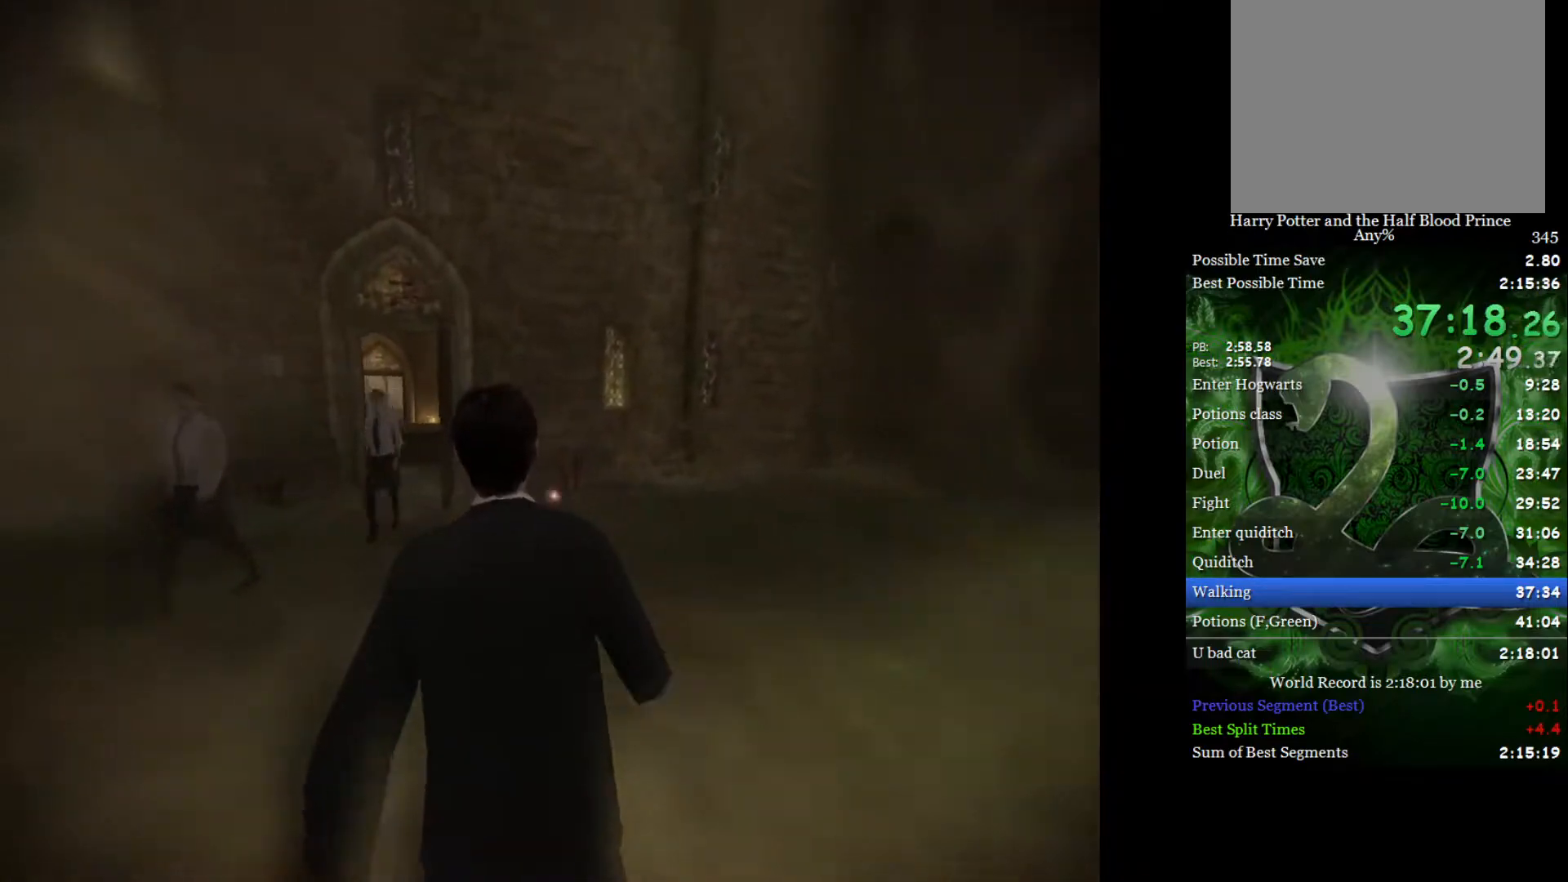
{"buttons": [], "left_stick": "up-left", "right_stick": "center", "events": [[67, "L2", "up"]]}
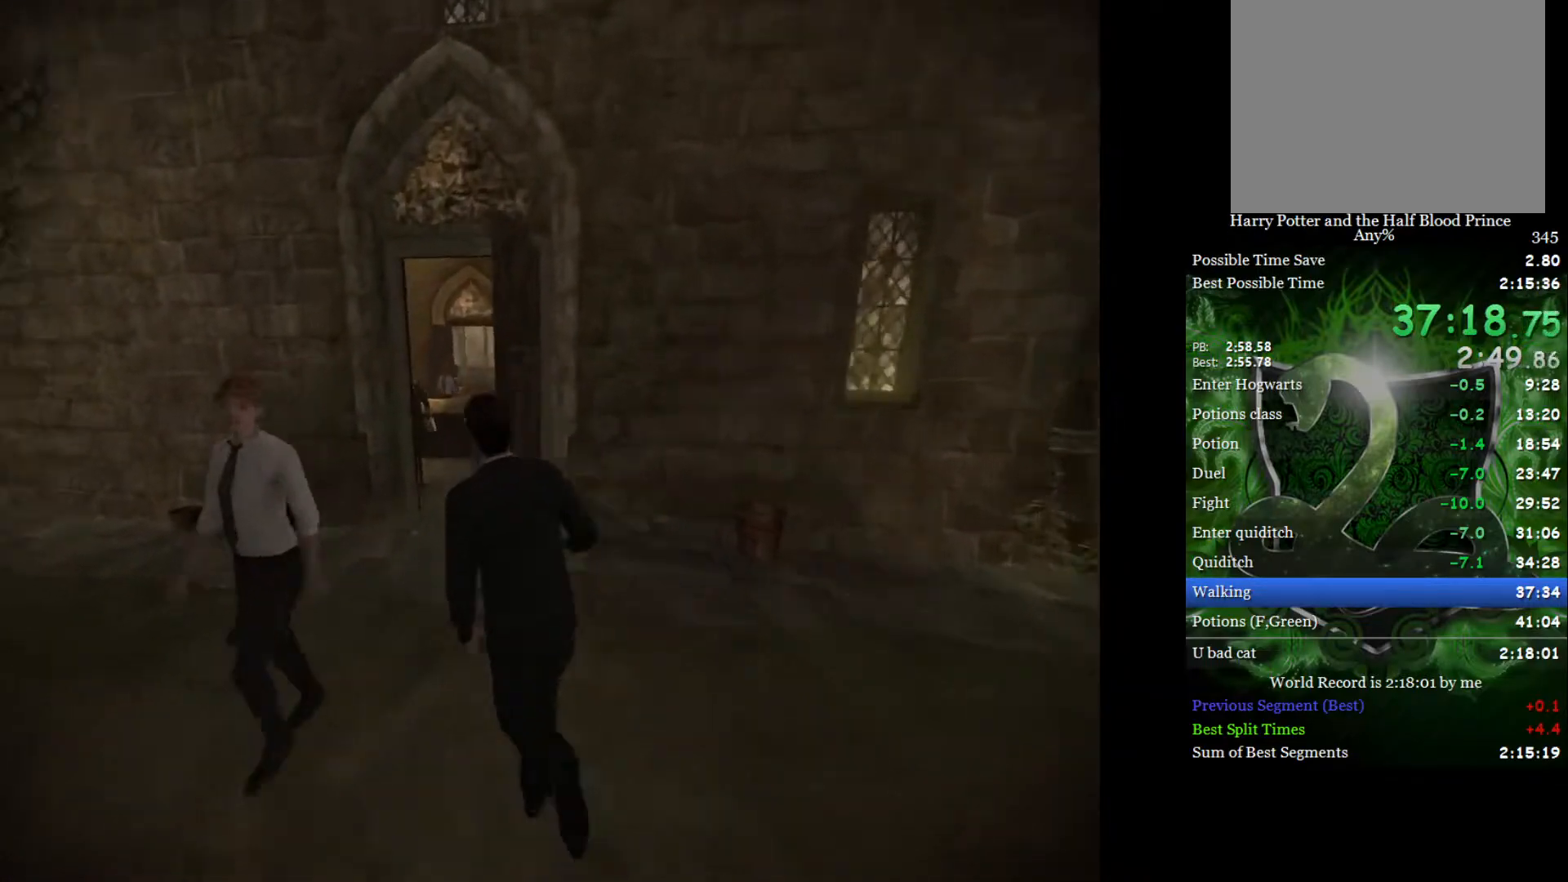
{"buttons": [], "left_stick": "up-right", "right_stick": "center", "events": [[217, "L2", "down"], [217, "left_stick", "up-right"], [400, "L2", "up"]]}
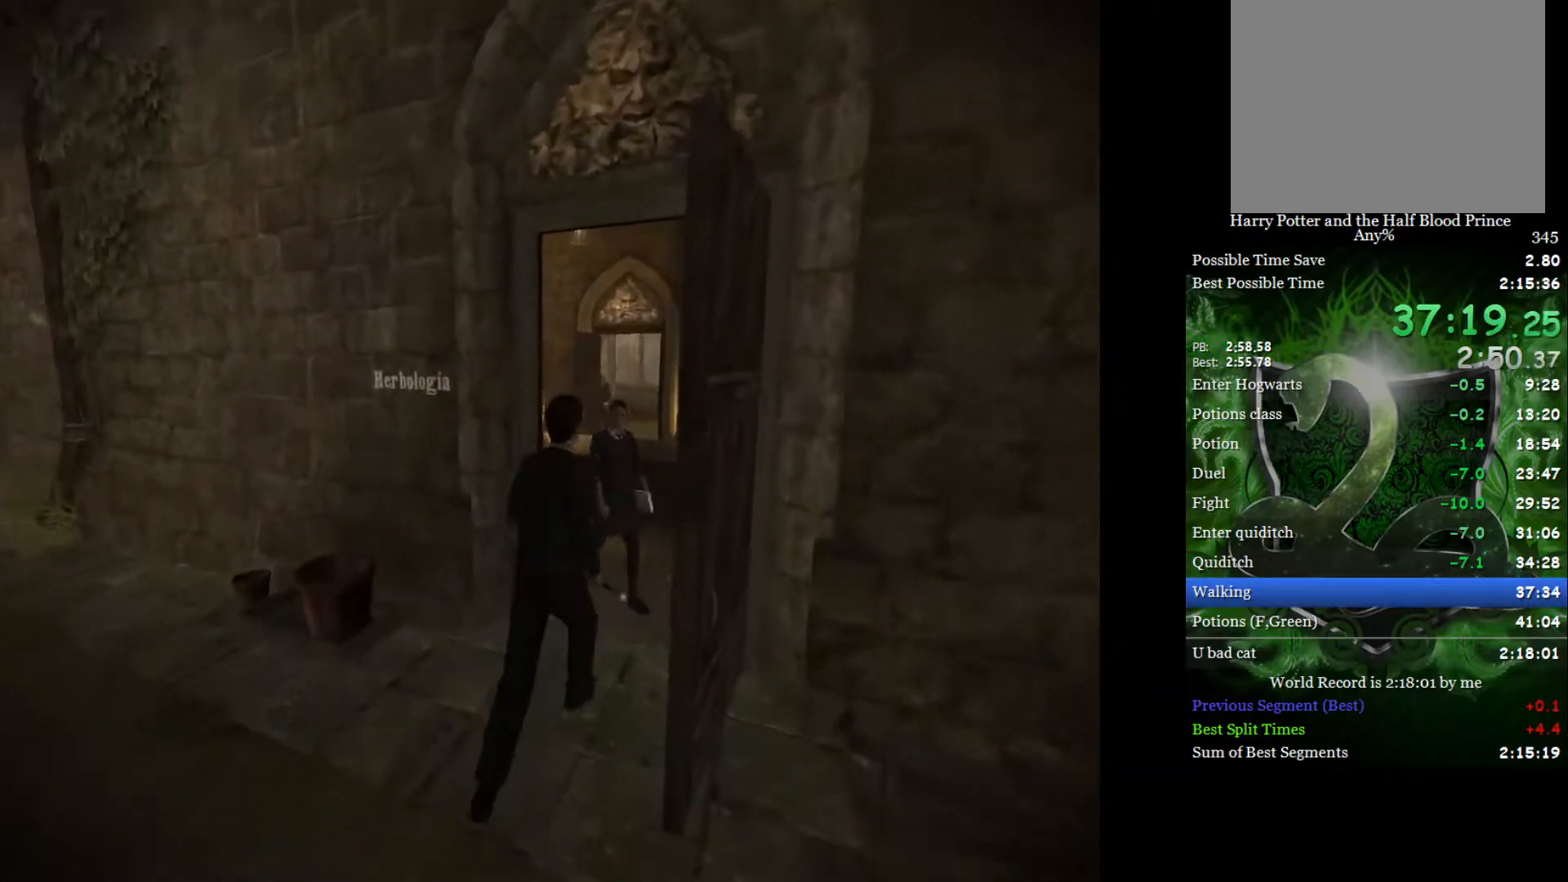
{"buttons": [], "left_stick": "up-left", "right_stick": "center", "events": [[250, "left_stick", "up"], [367, "left_stick", "up-left"]]}